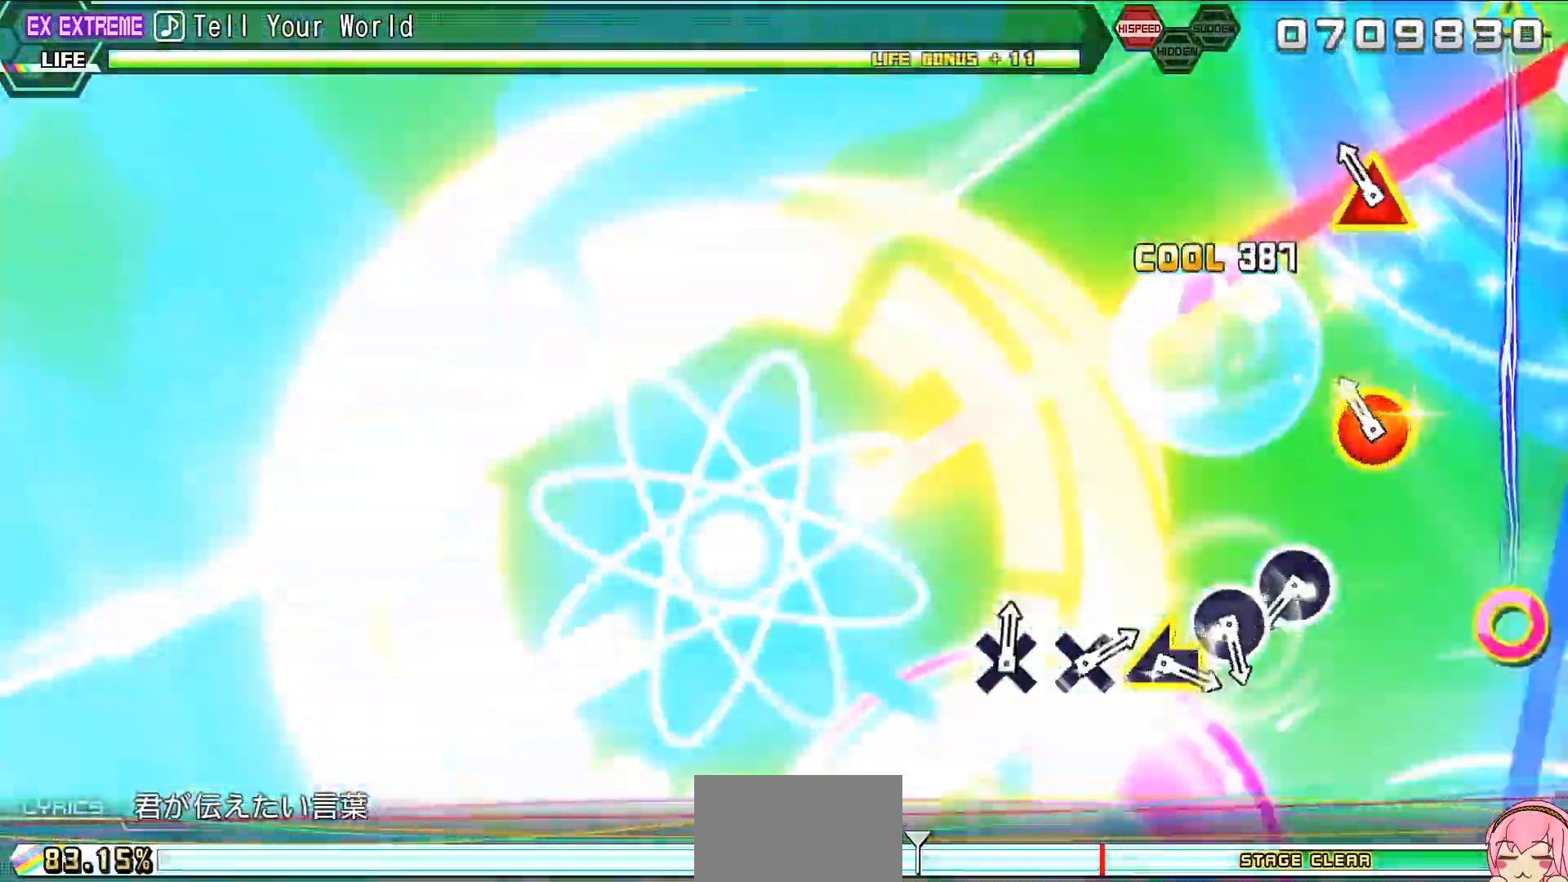
Gameplay with a controller (PlayStation layout); each line is a JSON object with the inputs held at the frame after it. "events" lists button and stick changes between this image and that frame as [ms after this image, input, new state], when the widget could be followed in between. Not read: L3 R3.
{"buttons": ["CROSS", "CIRCLE"], "left_stick": "center", "right_stick": "center", "events": [[33, "CIRCLE", "up"], [33, "TRIANGLE", "up"], [333, "CIRCLE", "down"], [433, "CIRCLE", "up"], [500, "CIRCLE", "down"]]}
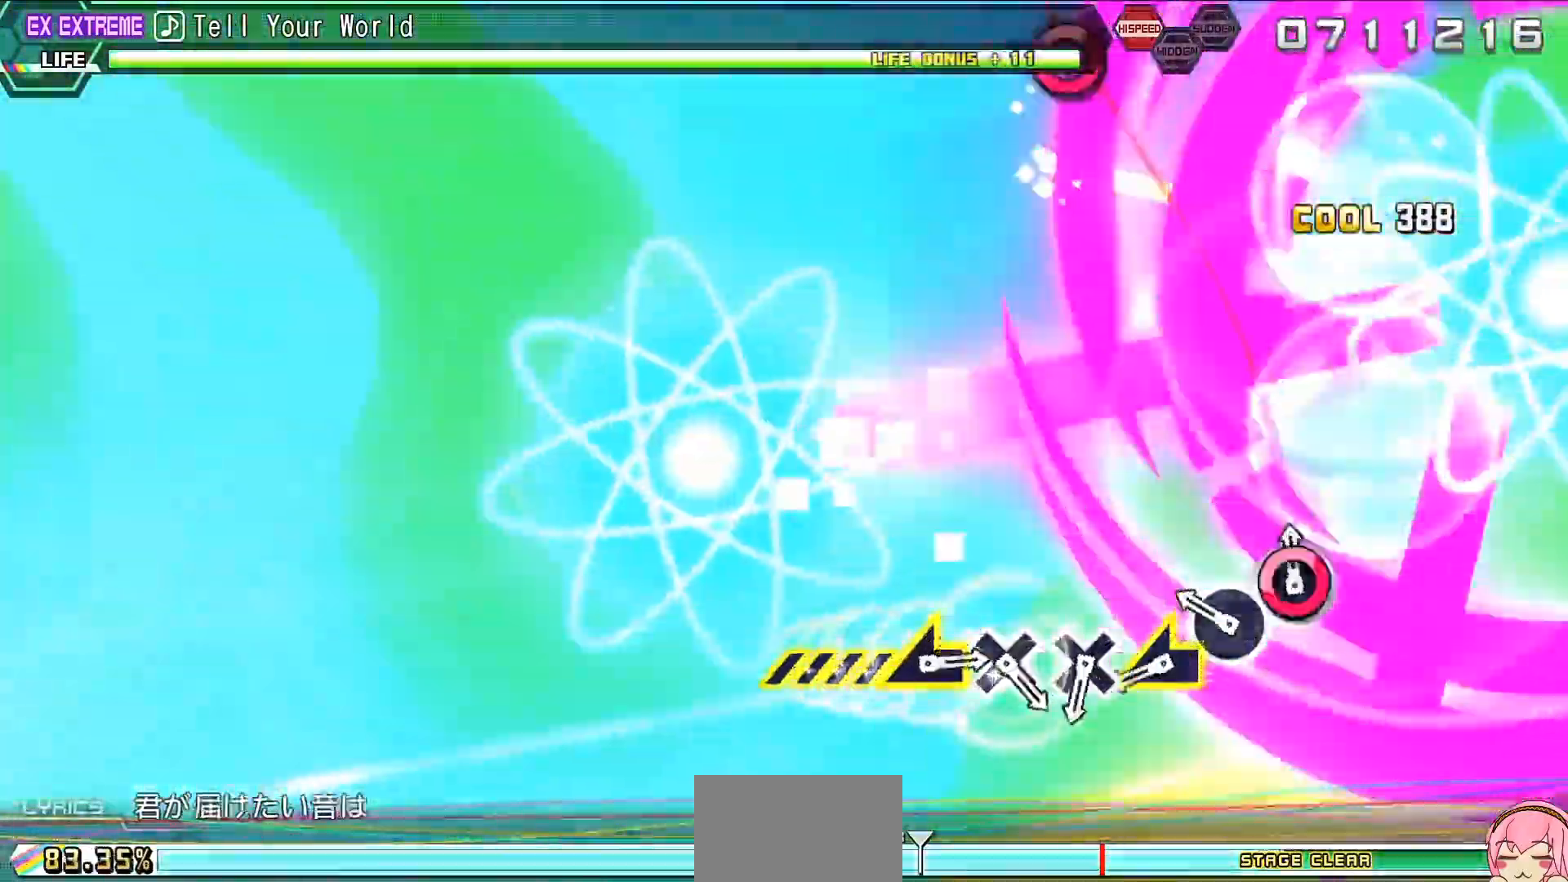
{"buttons": ["CROSS"], "left_stick": "center", "right_stick": "center", "events": [[133, "CIRCLE", "up"], [200, "left_stick", "up-left"], [333, "left_stick", "center"]]}
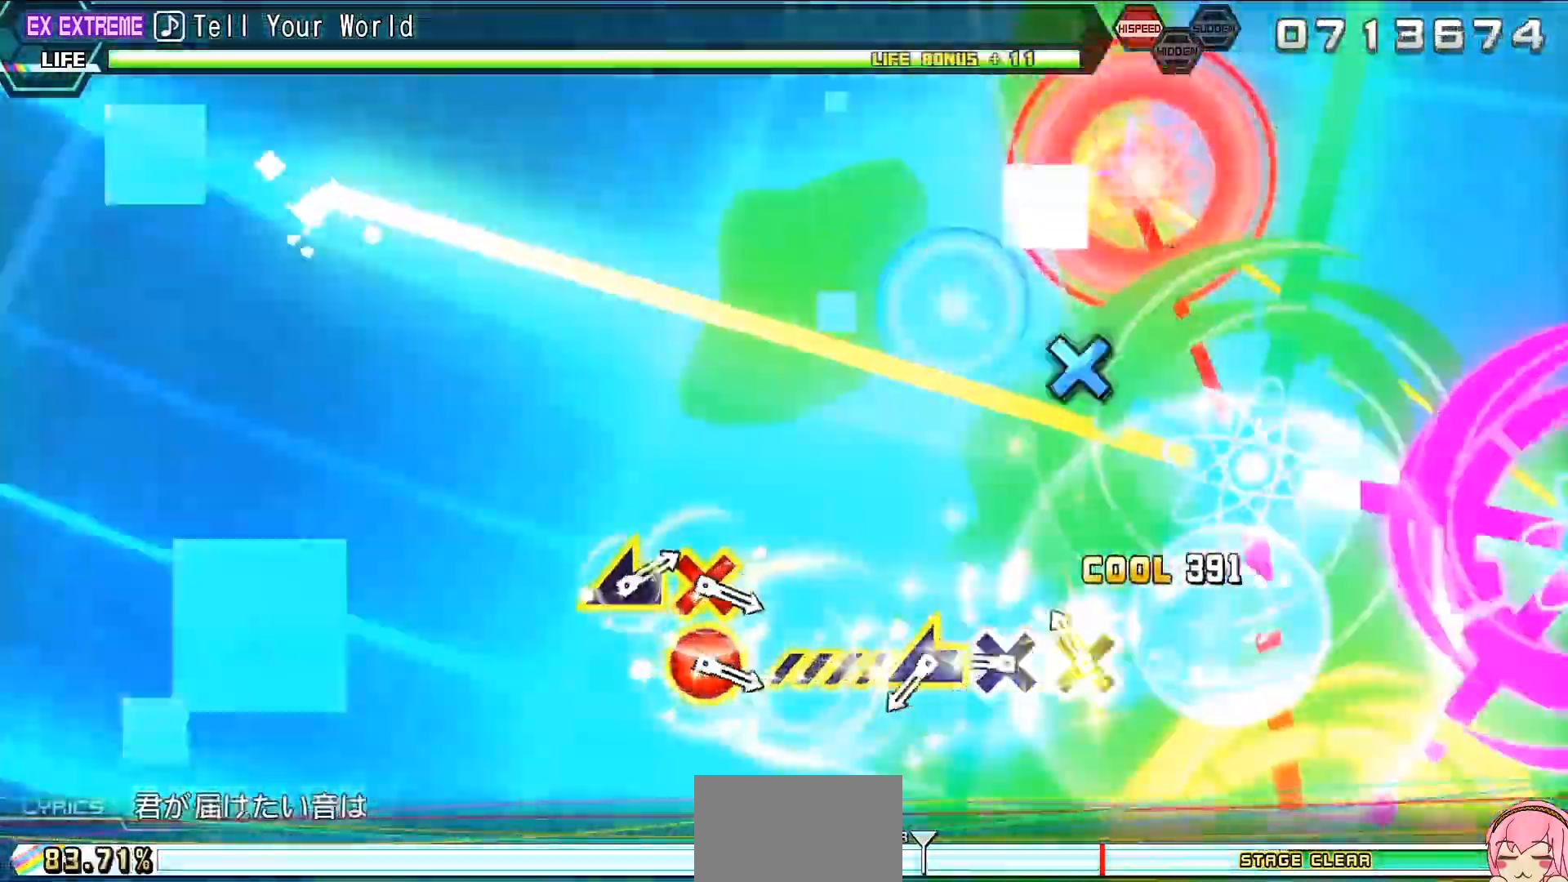
{"buttons": ["CROSS"], "left_stick": "up-left", "right_stick": "center", "events": [[300, "left_stick", "up-left"]]}
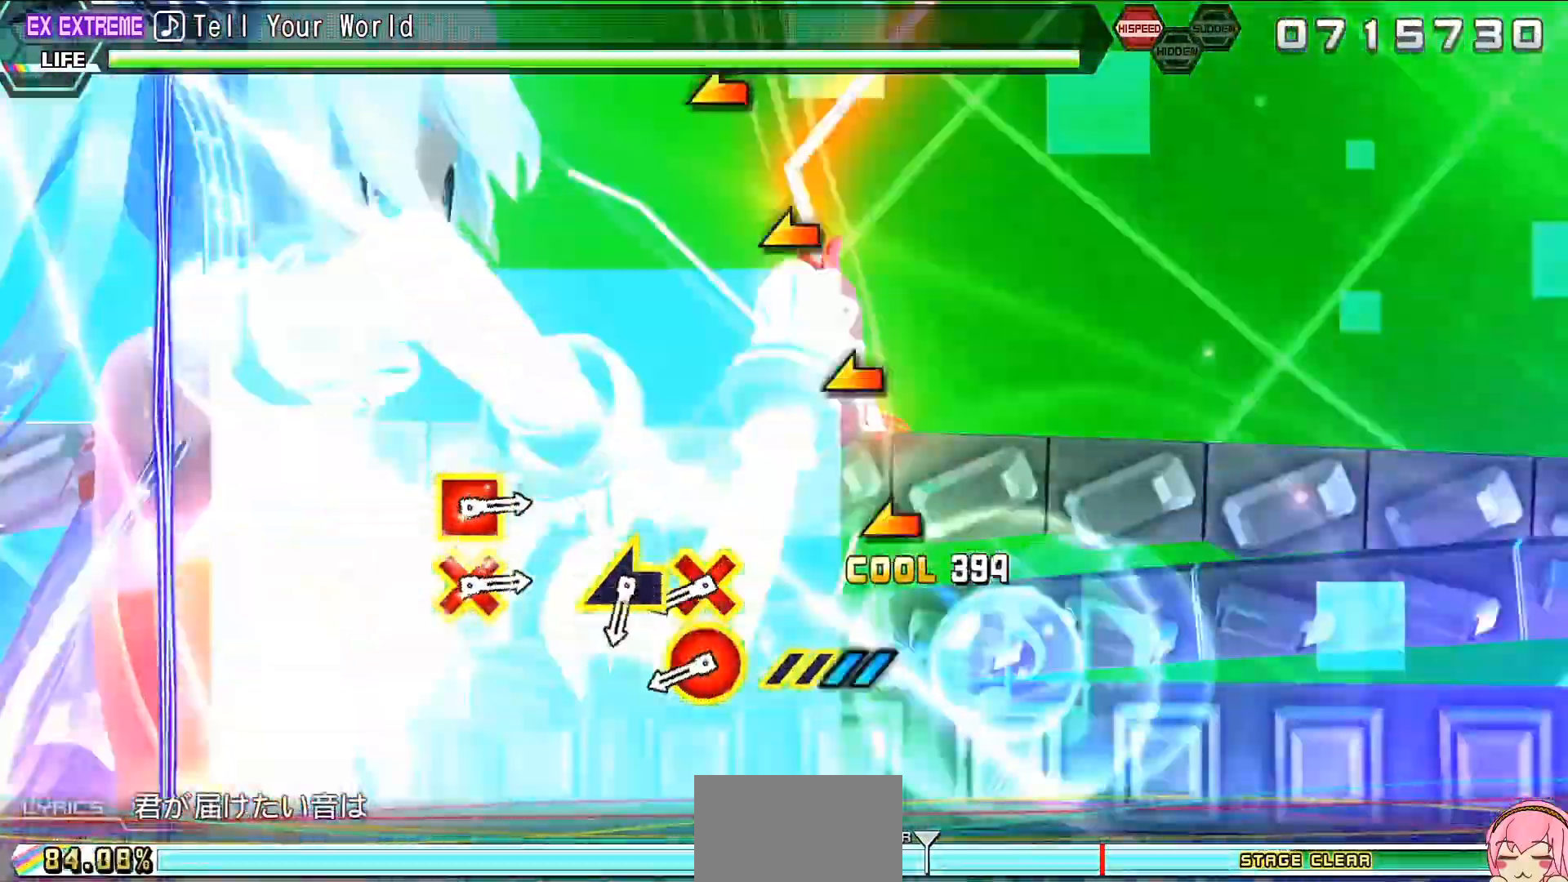
{"buttons": [], "left_stick": "center", "right_stick": "left", "events": [[33, "CROSS", "up"], [33, "left_stick", "center"], [233, "DPAD_DOWN", "down"], [233, "DPAD_RIGHT", "down"], [367, "DPAD_DOWN", "up"], [367, "DPAD_RIGHT", "up"], [433, "right_stick", "left"]]}
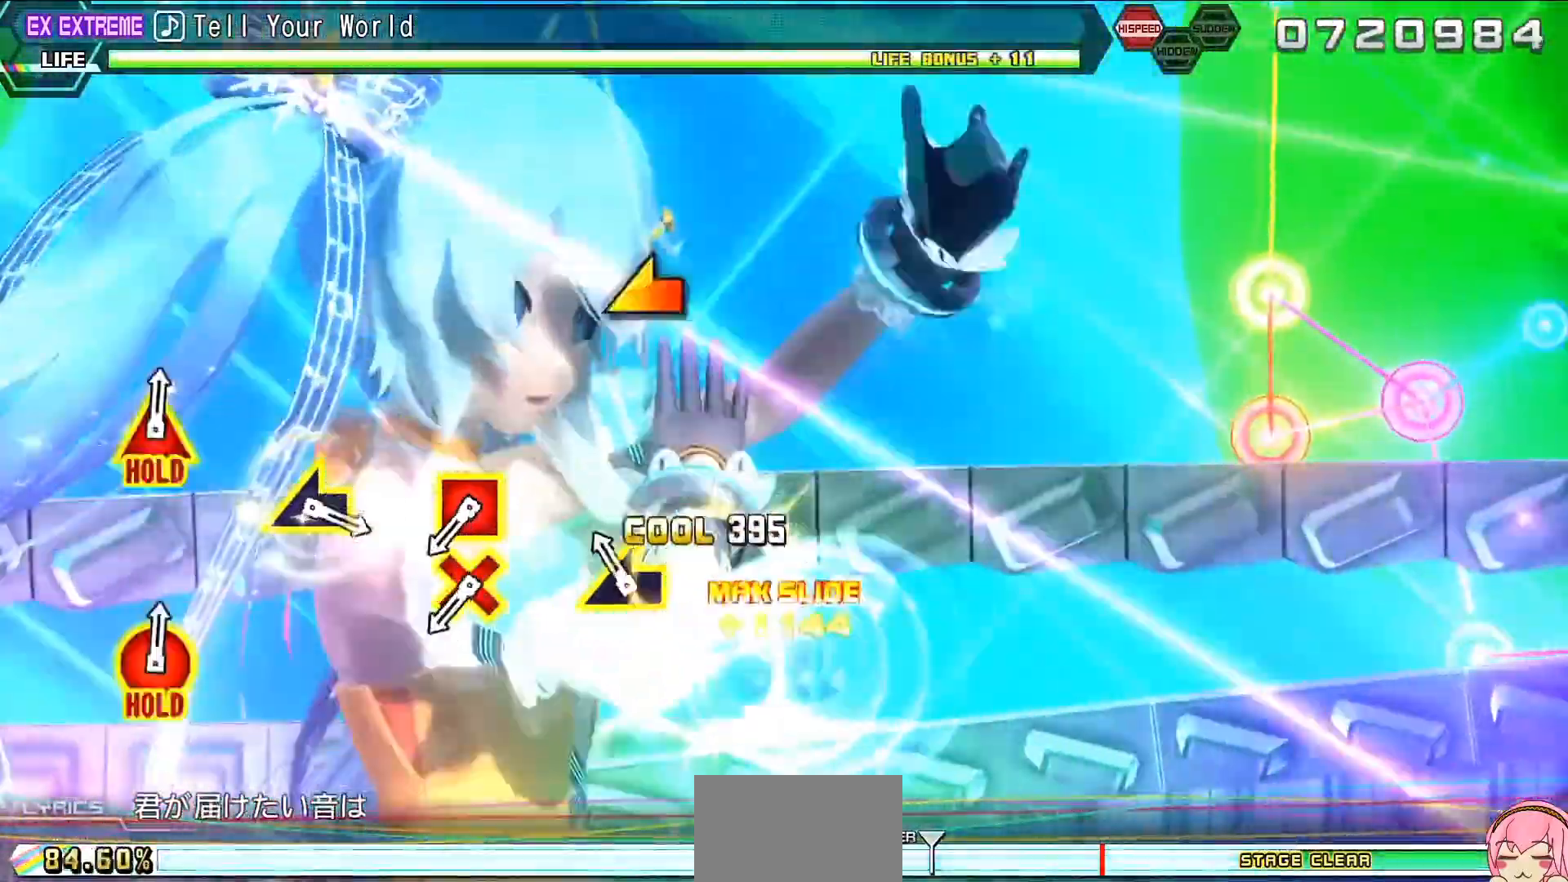
{"buttons": [], "left_stick": "center", "right_stick": "center", "events": [[100, "right_stick", "center"], [333, "CROSS", "down"], [333, "SQUARE", "down"], [467, "SQUARE", "up"], [500, "CROSS", "up"]]}
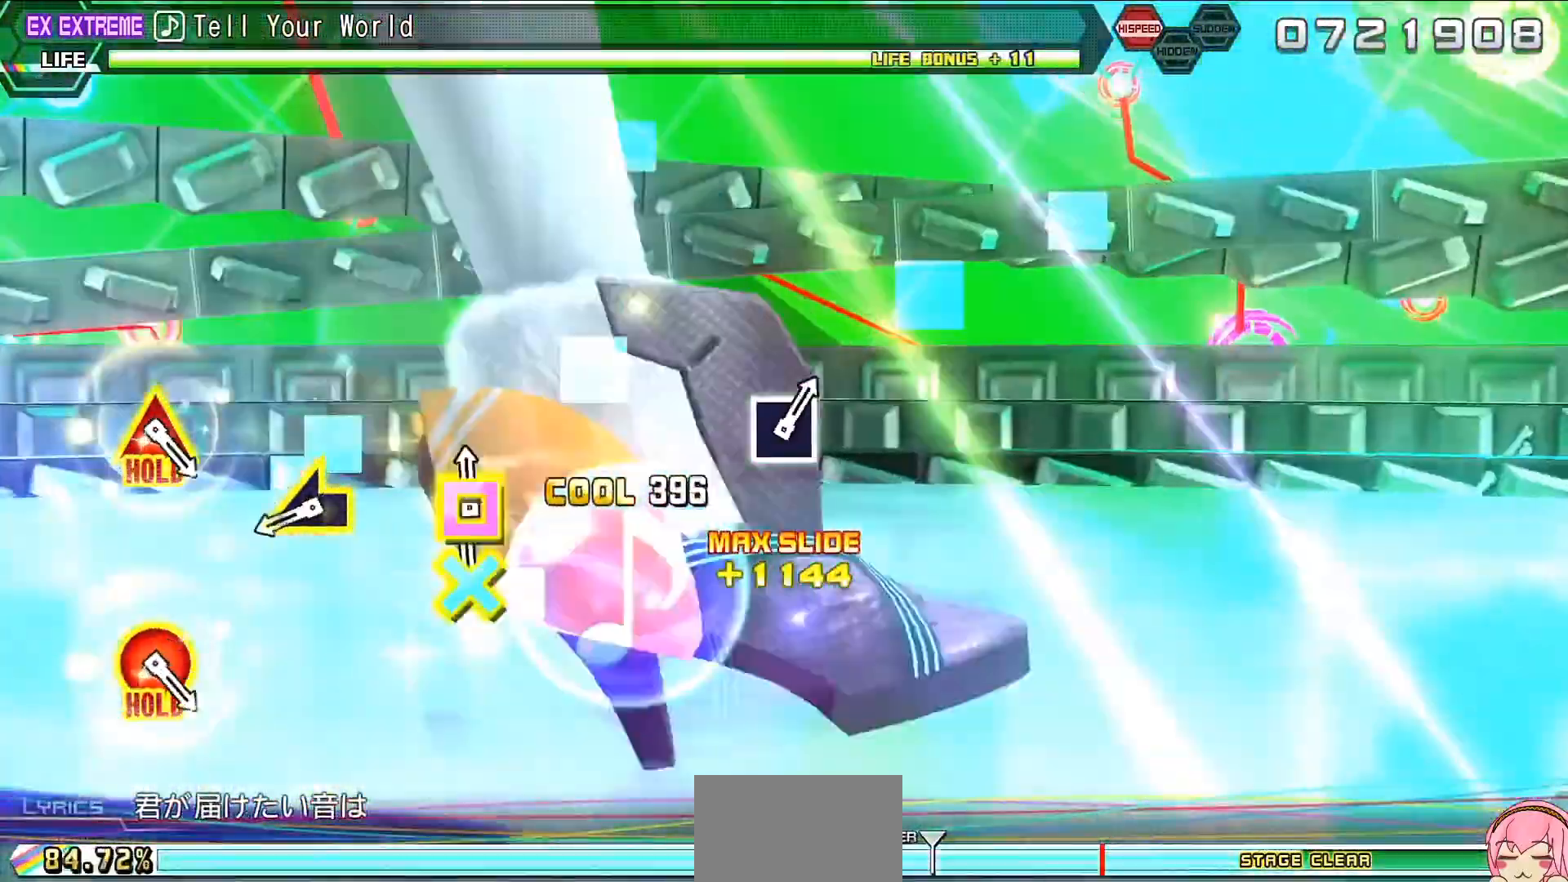
{"buttons": [], "left_stick": "center", "right_stick": "center", "events": [[200, "left_stick", "left"], [333, "left_stick", "center"]]}
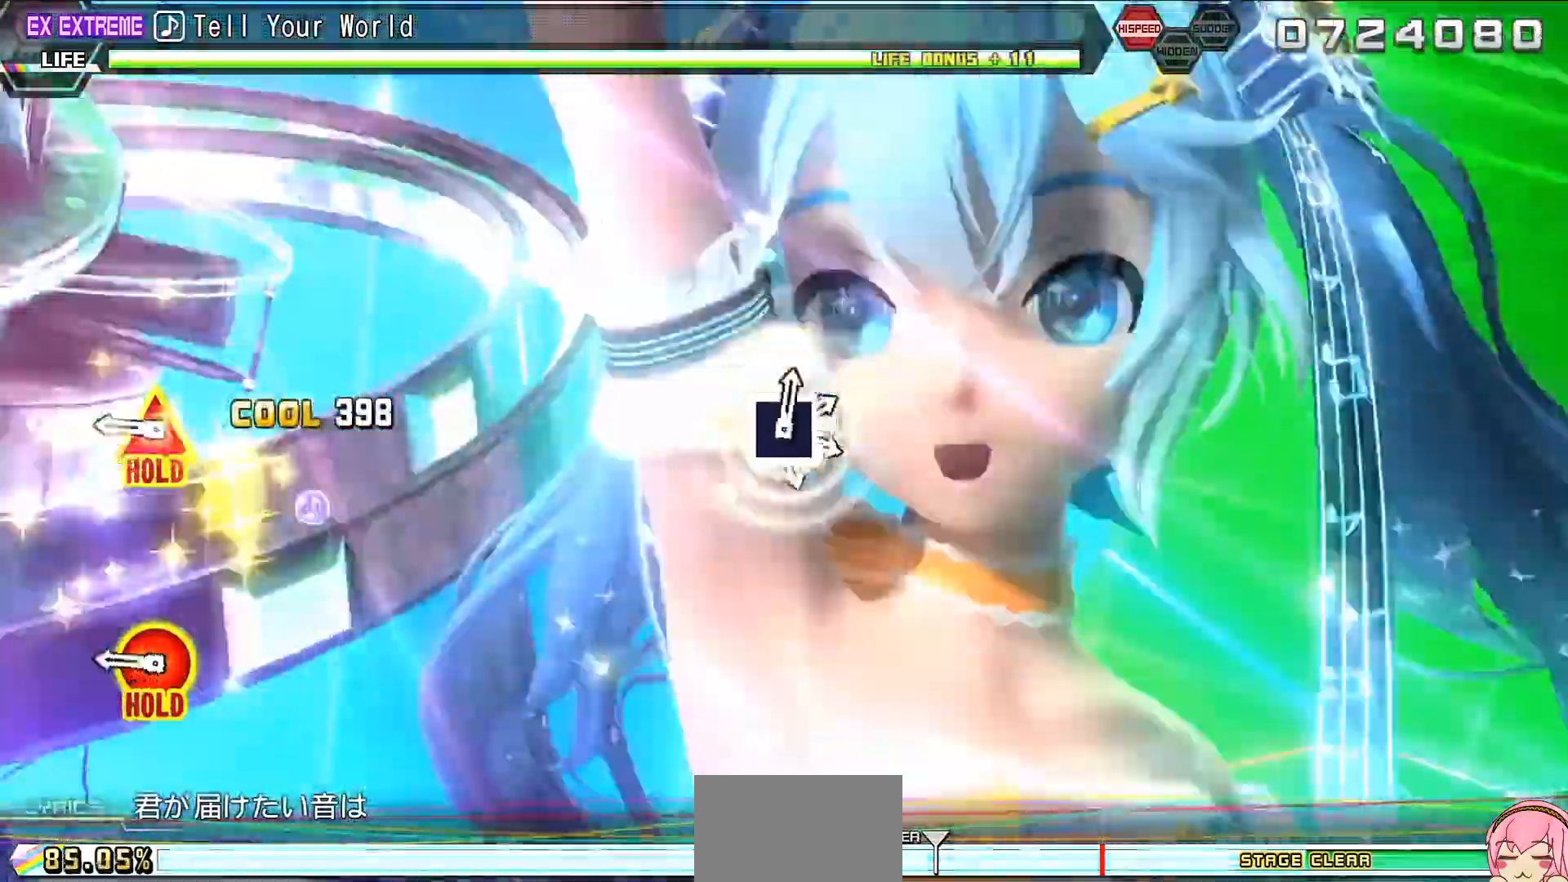
{"buttons": ["SQUARE", "L2"], "left_stick": "center", "right_stick": "center", "events": [[100, "CIRCLE", "down"], [100, "TRIANGLE", "down"], [167, "L2", "down"], [267, "CIRCLE", "up"], [267, "TRIANGLE", "up"], [500, "SQUARE", "down"]]}
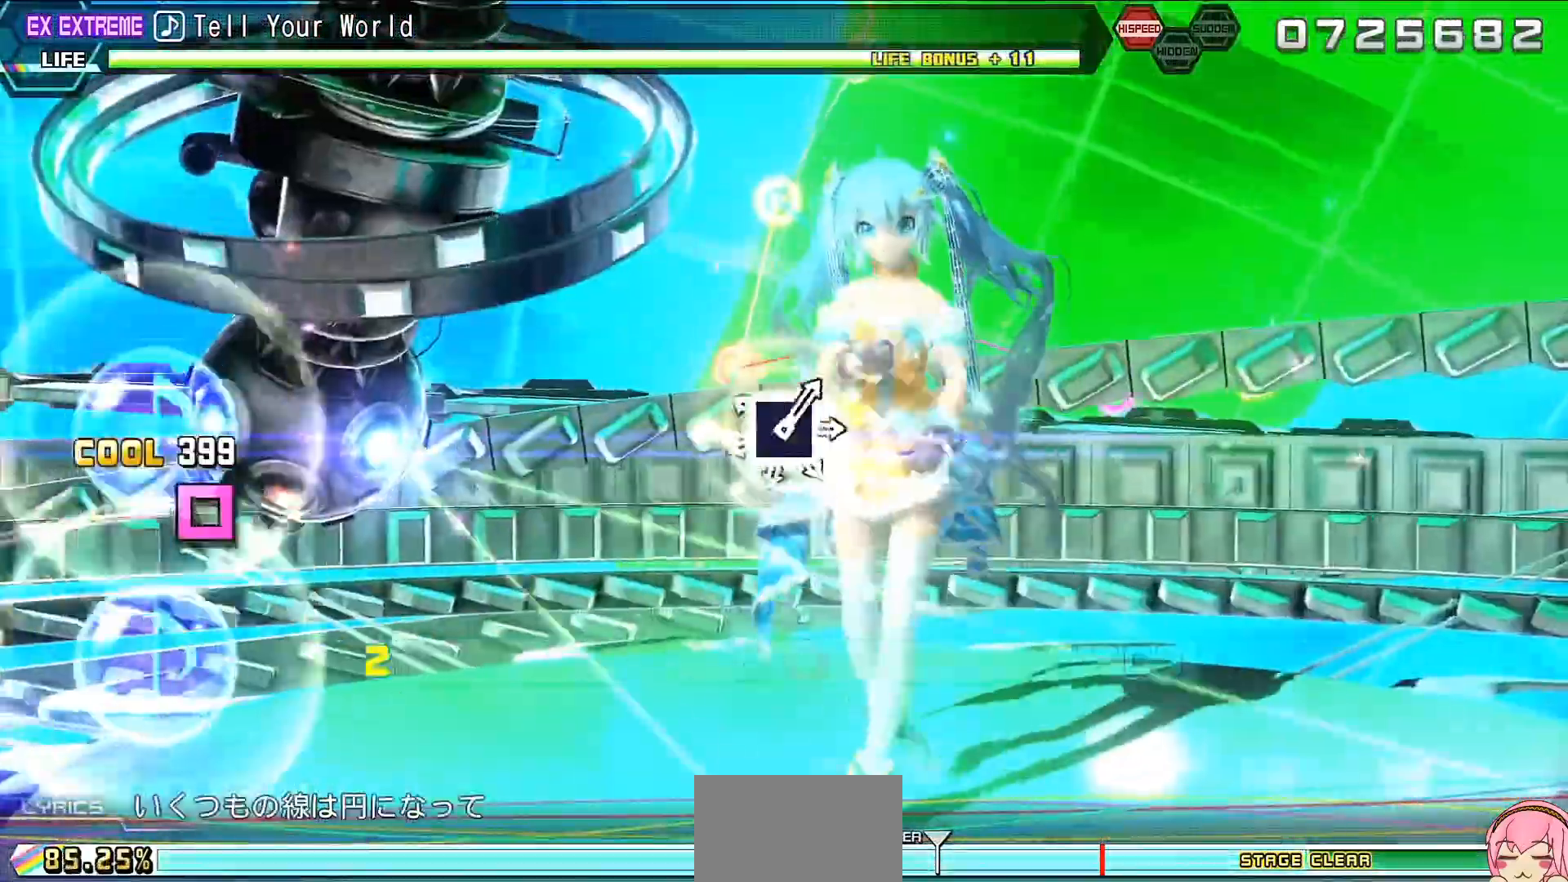
{"buttons": ["L2"], "left_stick": "center", "right_stick": "center", "events": [[100, "SQUARE", "up"], [233, "SQUARE", "down"], [300, "SQUARE", "up"], [400, "SQUARE", "down"], [467, "SQUARE", "up"]]}
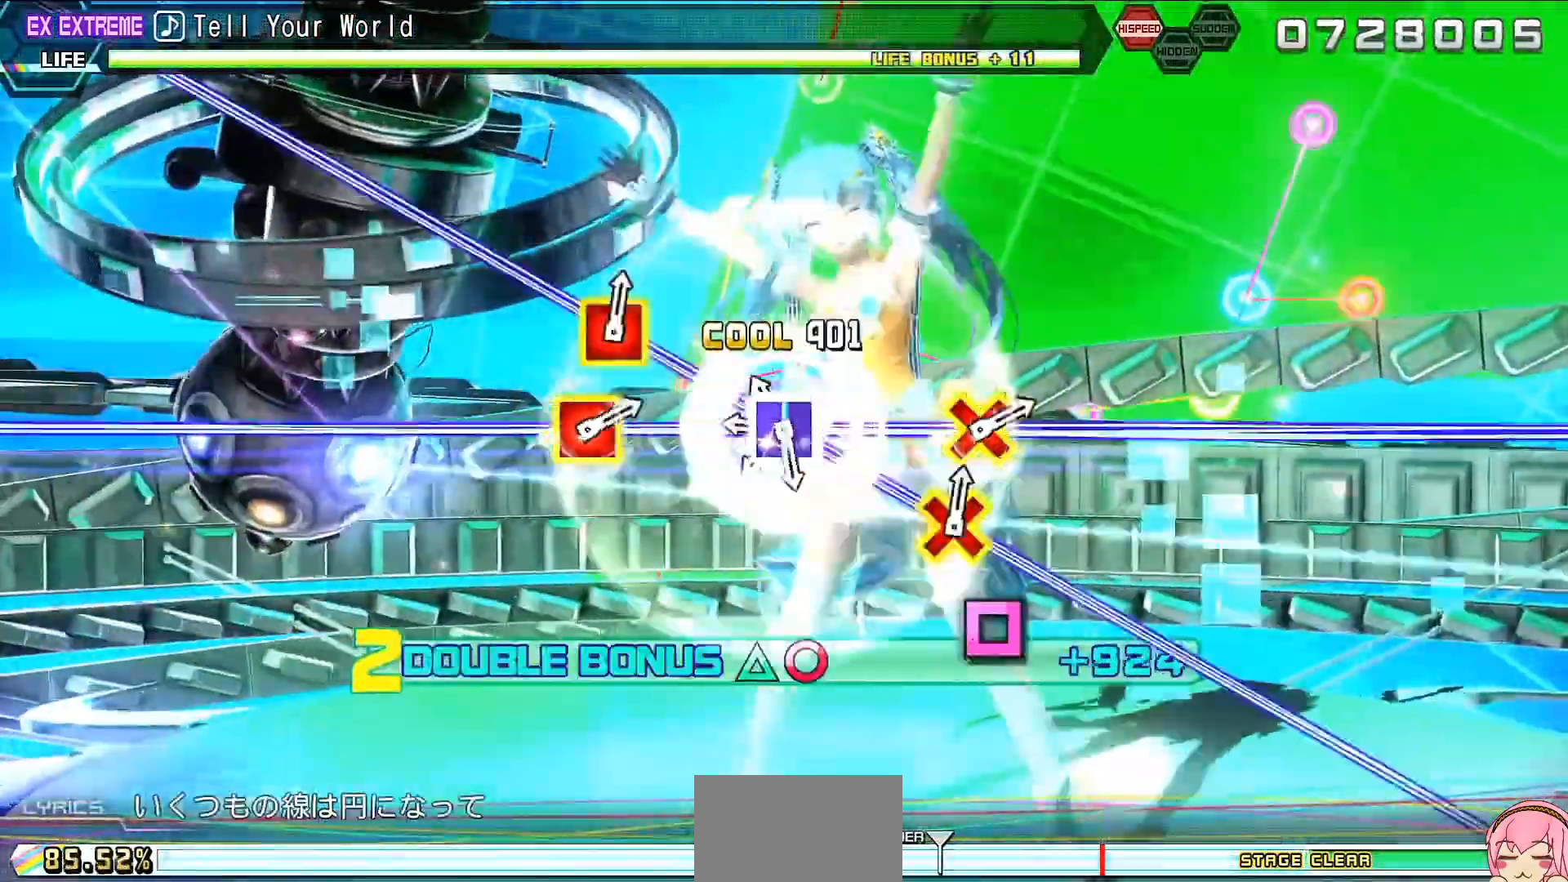
{"buttons": ["SQUARE", "L2"], "left_stick": "center", "right_stick": "center", "events": [[100, "SQUARE", "down"], [167, "SQUARE", "up"], [300, "SQUARE", "down"], [367, "SQUARE", "up"], [500, "SQUARE", "down"]]}
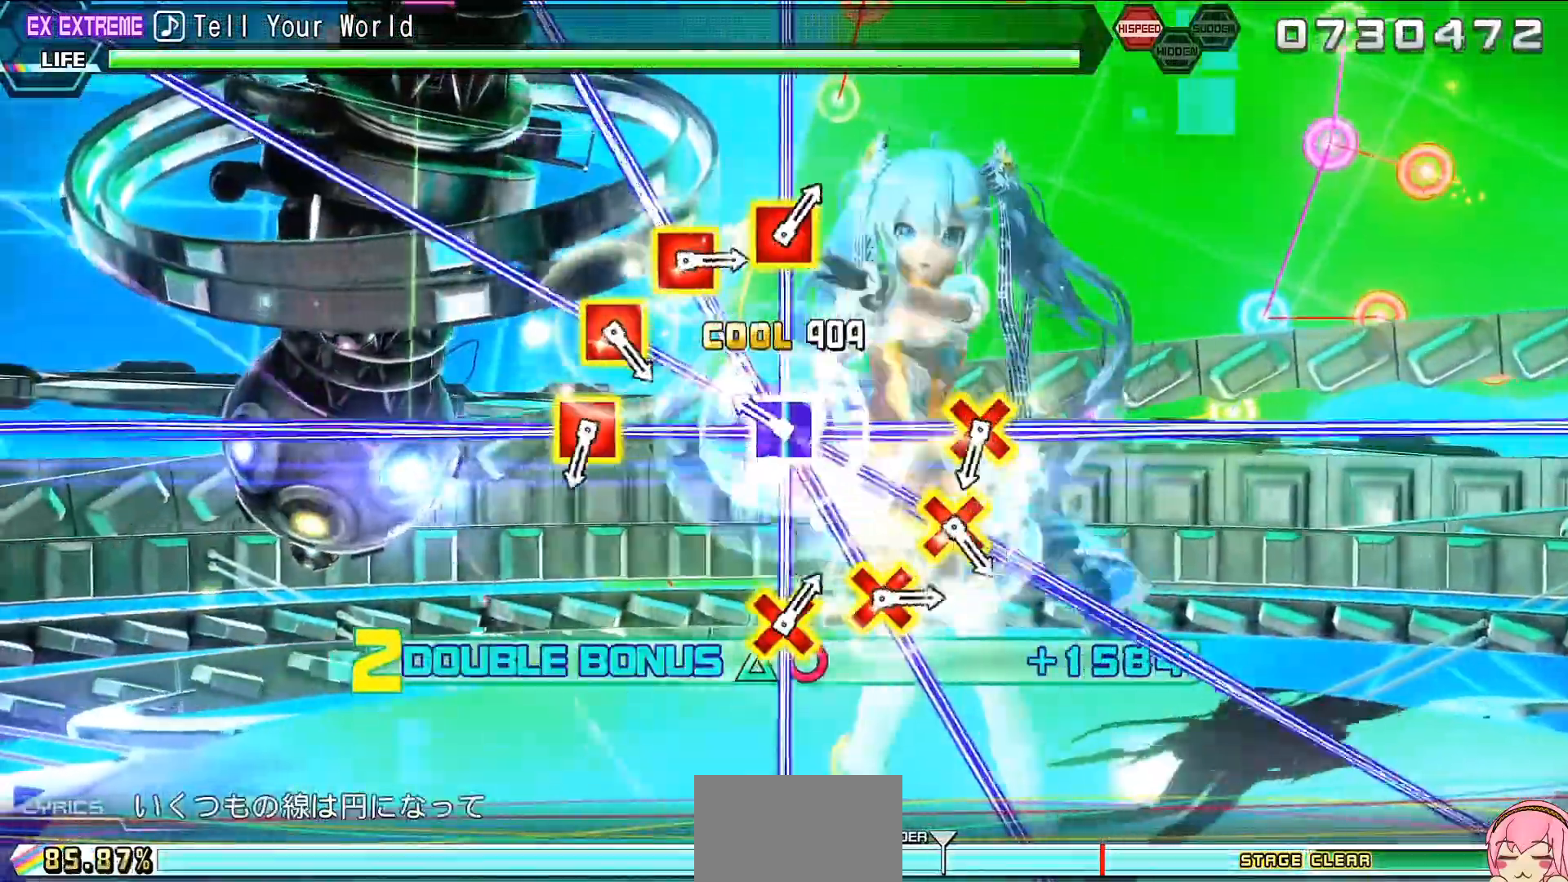
{"buttons": ["CROSS", "L2"], "left_stick": "center", "right_stick": "center", "events": [[100, "SQUARE", "up"], [400, "SQUARE", "down"], [433, "CROSS", "down"], [500, "SQUARE", "up"]]}
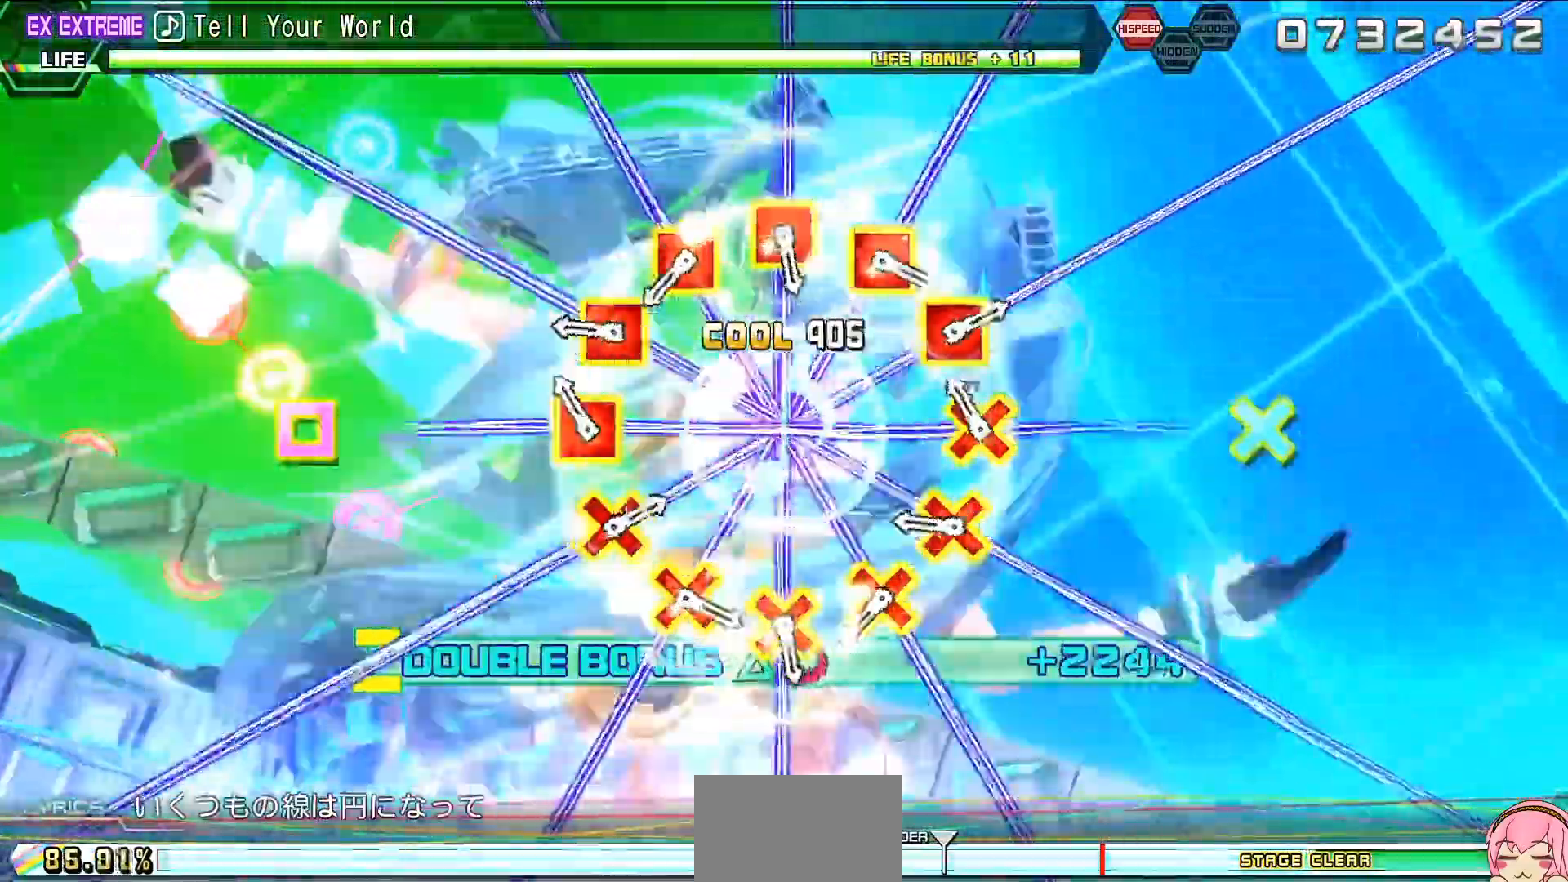
{"buttons": ["CROSS", "SQUARE", "L2"], "left_stick": "center", "right_stick": "center", "events": [[133, "SQUARE", "down"], [233, "SQUARE", "up"], [333, "SQUARE", "down"], [400, "SQUARE", "up"], [500, "SQUARE", "down"]]}
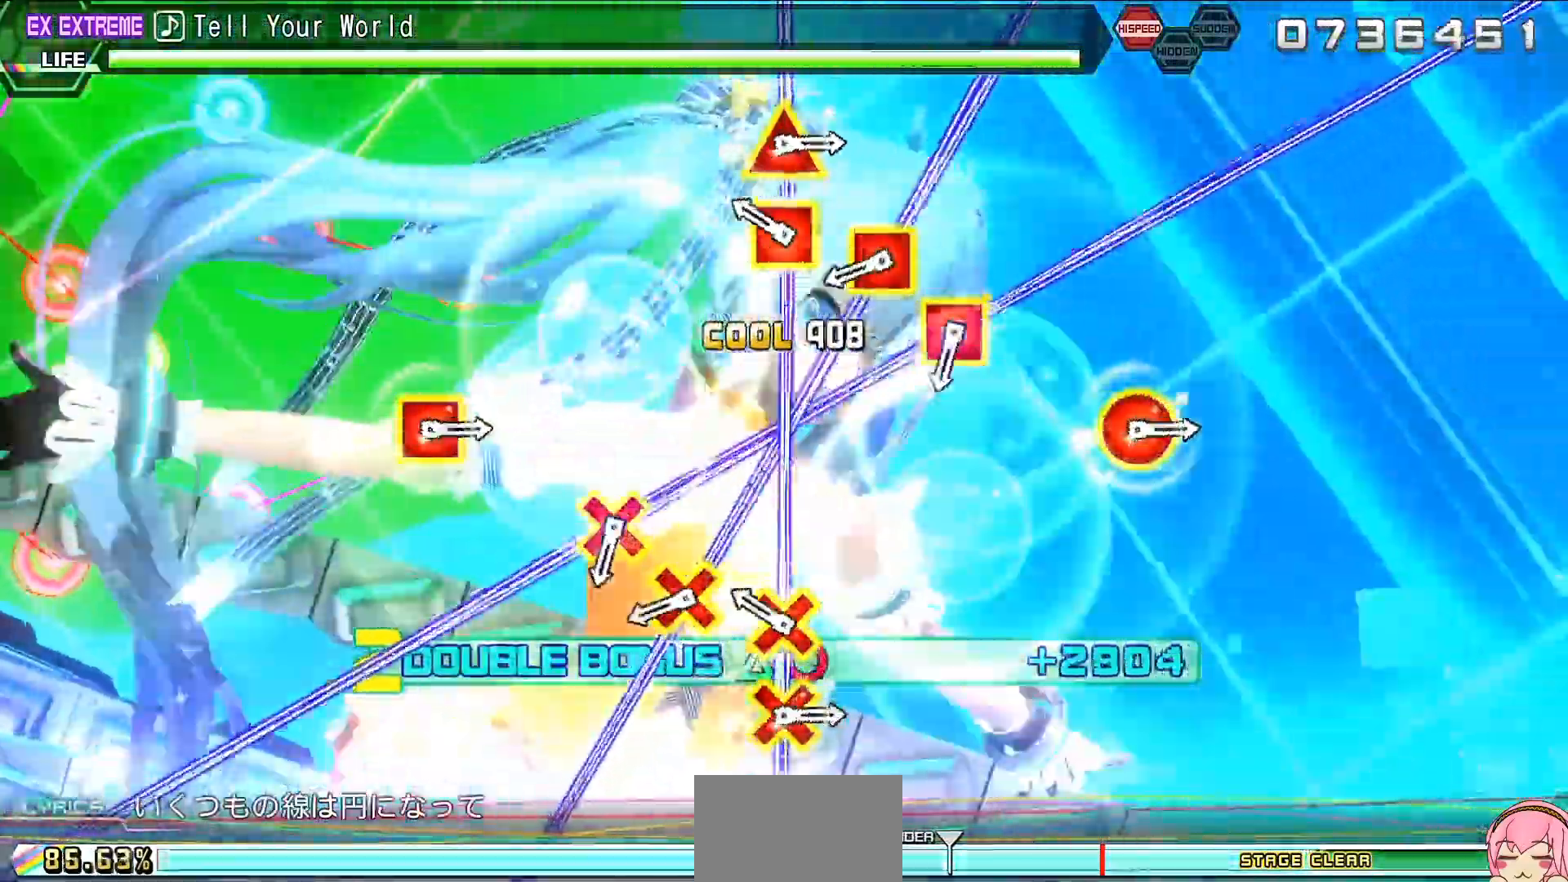
{"buttons": ["CROSS", "SQUARE", "L2"], "left_stick": "center", "right_stick": "center", "events": [[100, "SQUARE", "up"], [233, "SQUARE", "down"], [300, "SQUARE", "up"], [400, "SQUARE", "down"]]}
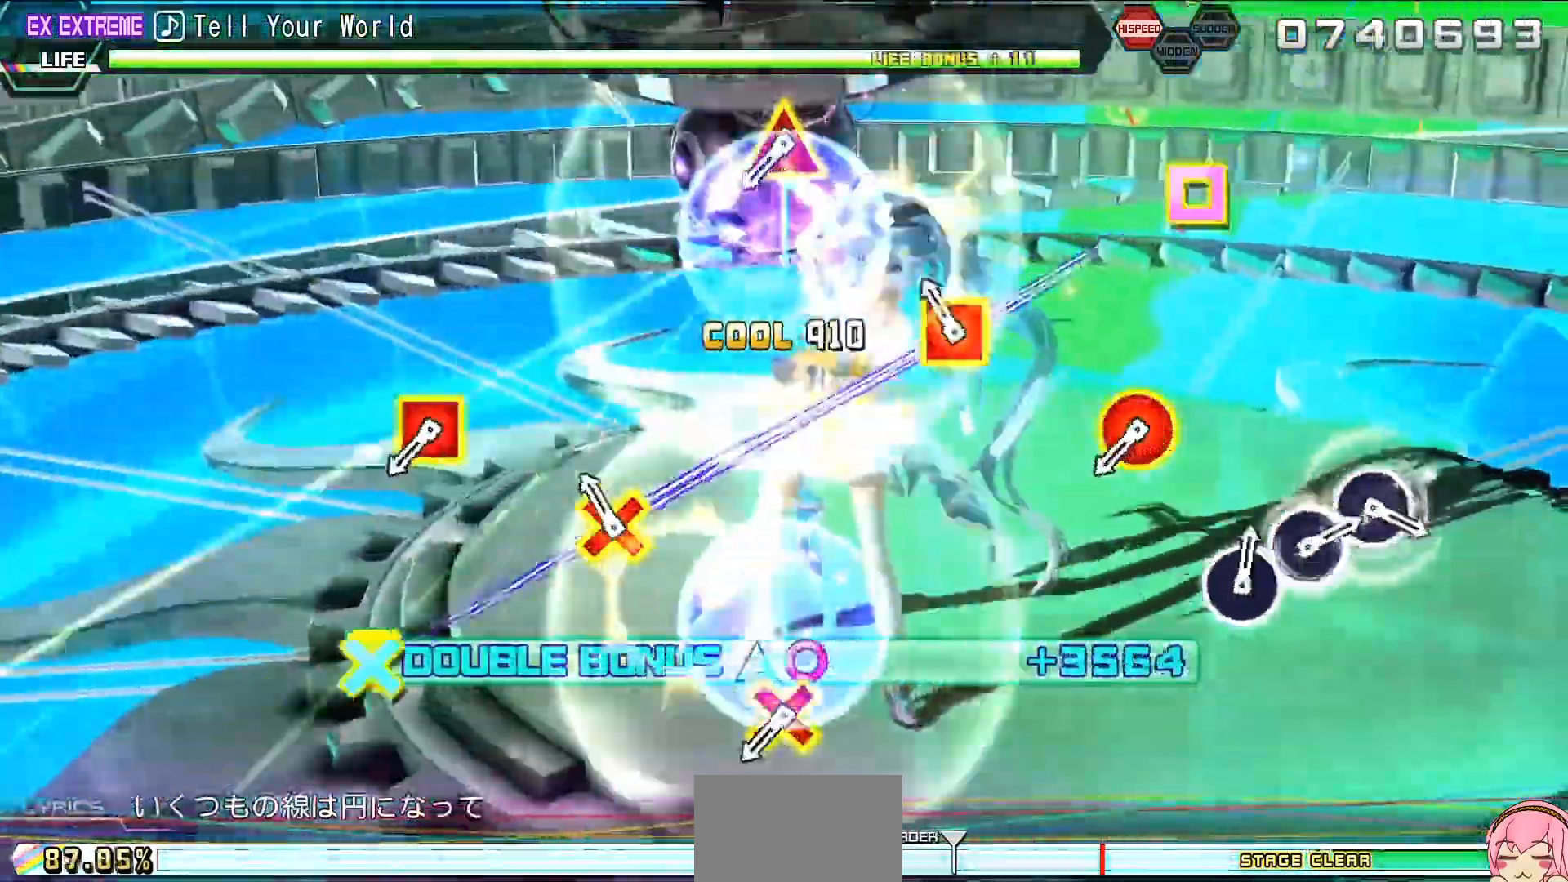
{"buttons": ["CROSS", "L2"], "left_stick": "center", "right_stick": "center", "events": [[33, "SQUARE", "up"], [300, "R2", "down"], [433, "R2", "up"]]}
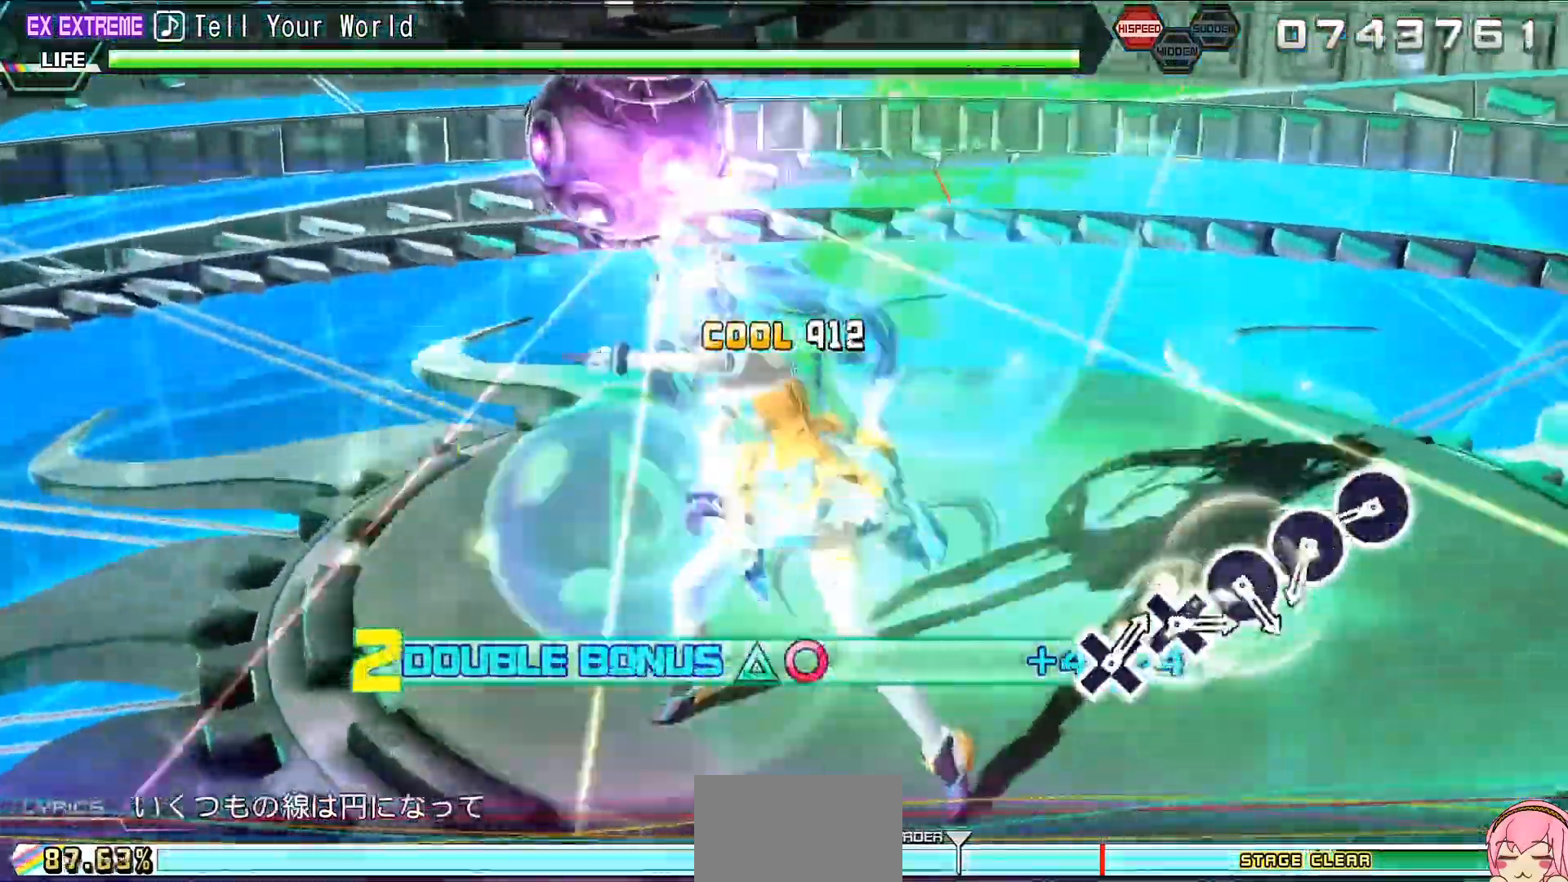
{"buttons": ["CROSS", "L2"], "left_stick": "center", "right_stick": "center", "events": [[233, "CIRCLE", "down"], [300, "CIRCLE", "up"], [400, "CIRCLE", "down"], [500, "CIRCLE", "up"]]}
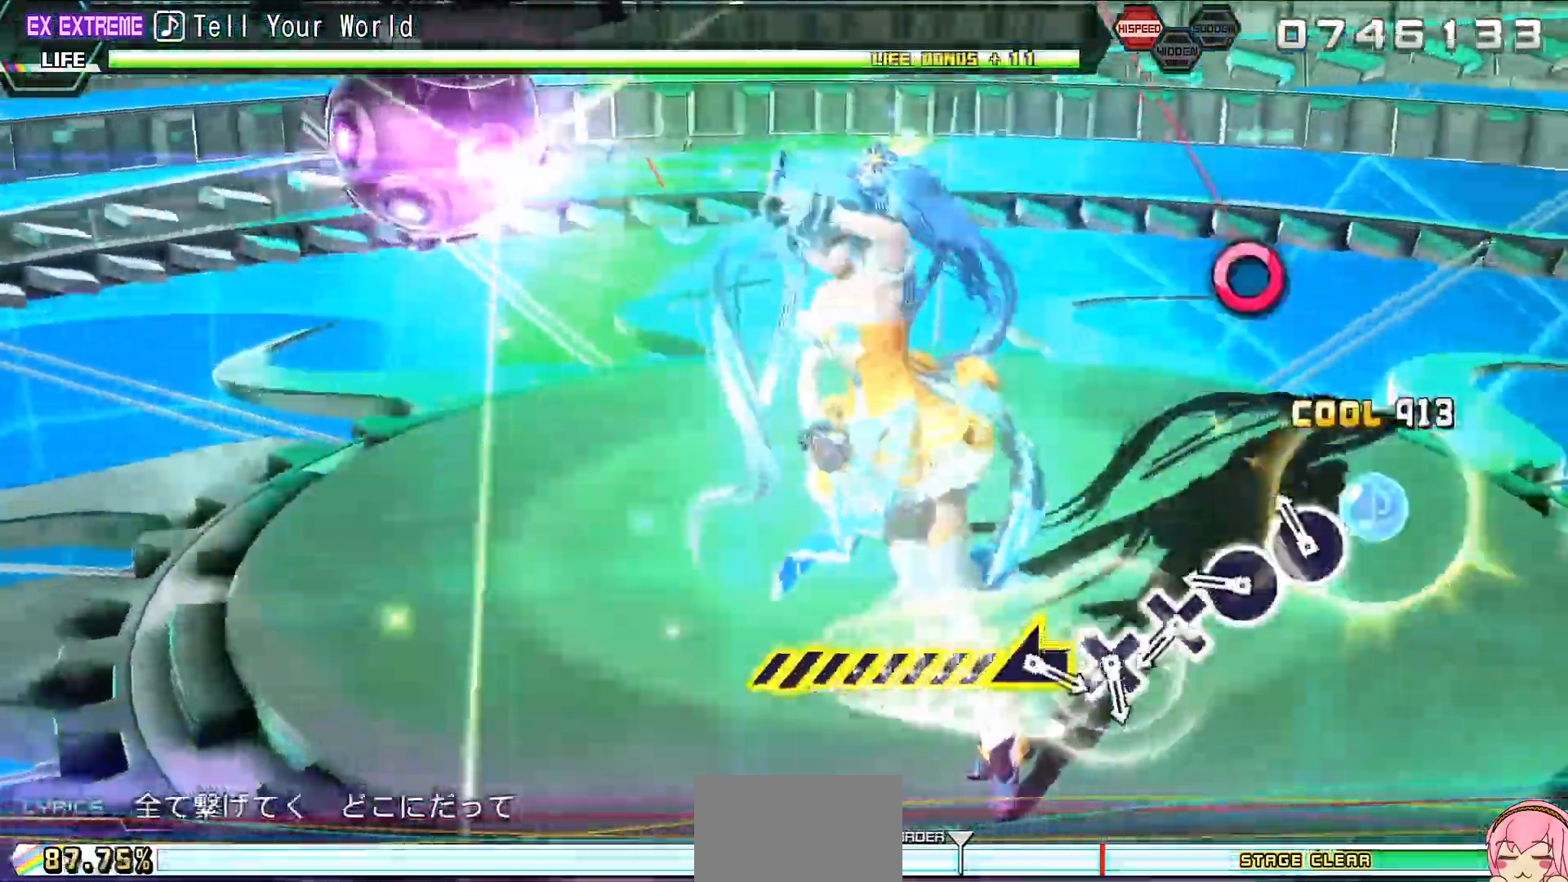
{"buttons": ["CROSS", "L2"], "left_stick": "center", "right_stick": "center", "events": [[100, "CIRCLE", "down"], [233, "CIRCLE", "up"]]}
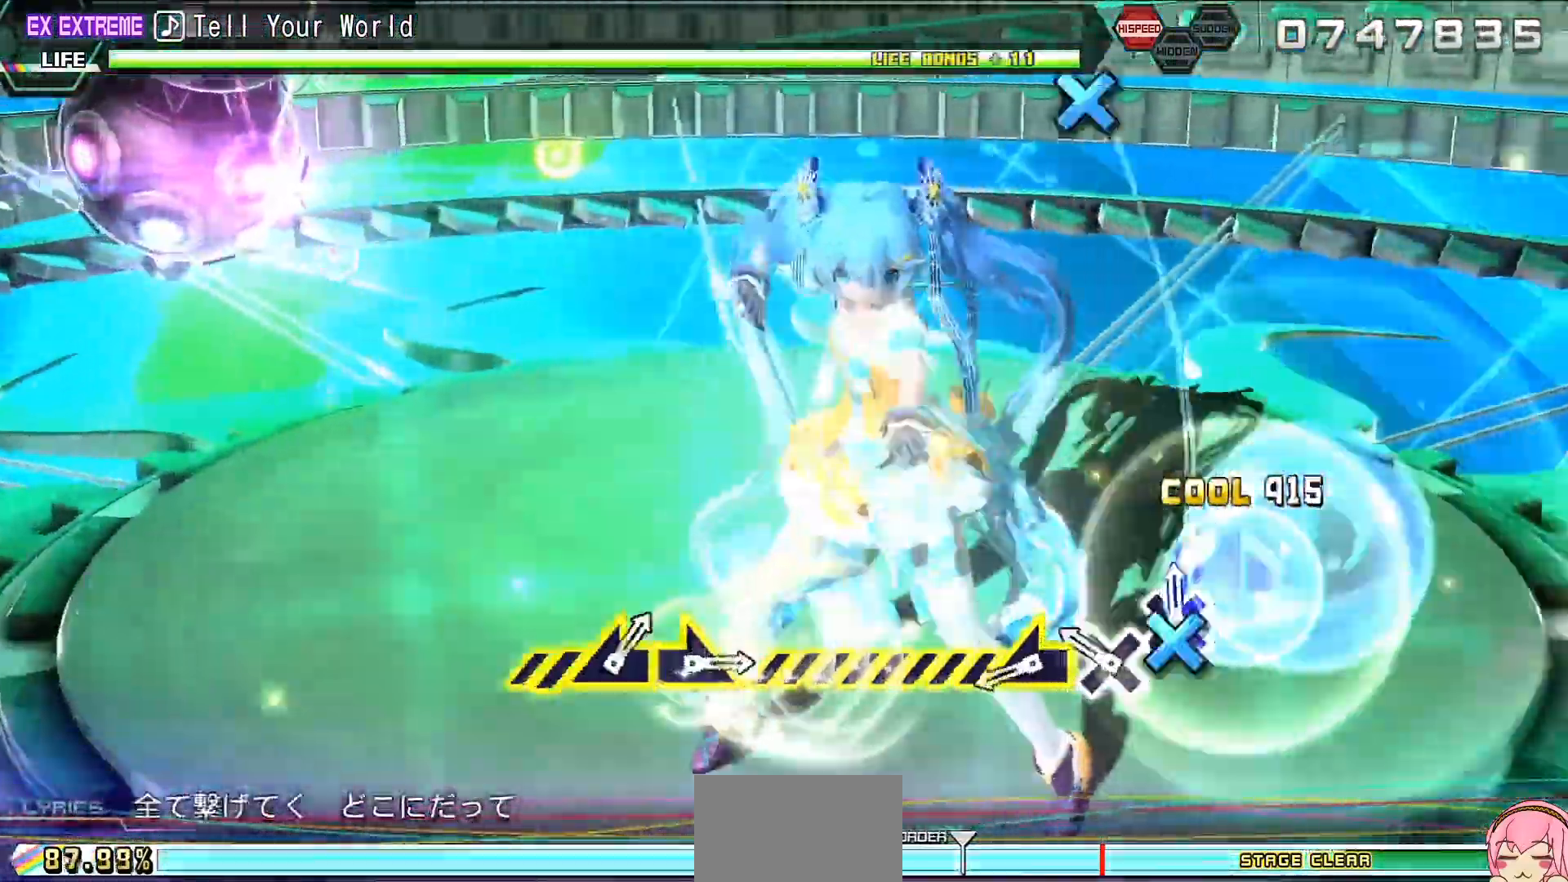
{"buttons": ["L2"], "left_stick": "left", "right_stick": "center", "events": [[200, "left_stick", "left"], [500, "CROSS", "up"]]}
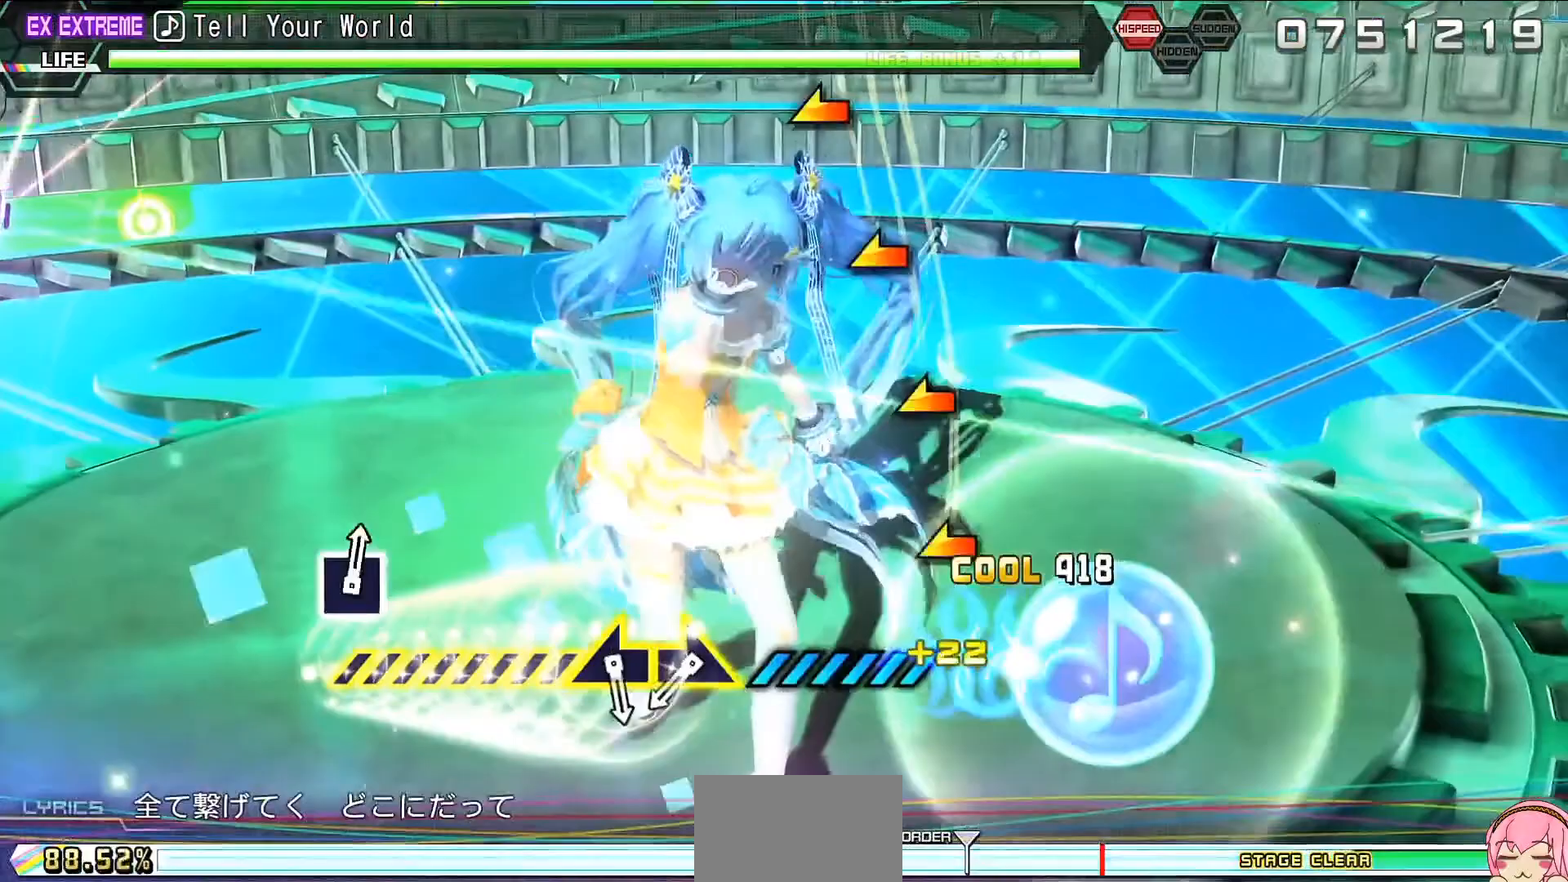
{"buttons": ["L2"], "left_stick": "left", "right_stick": "center", "events": [[33, "left_stick", "center"], [300, "left_stick", "down-right"], [367, "left_stick", "center"], [467, "left_stick", "left"]]}
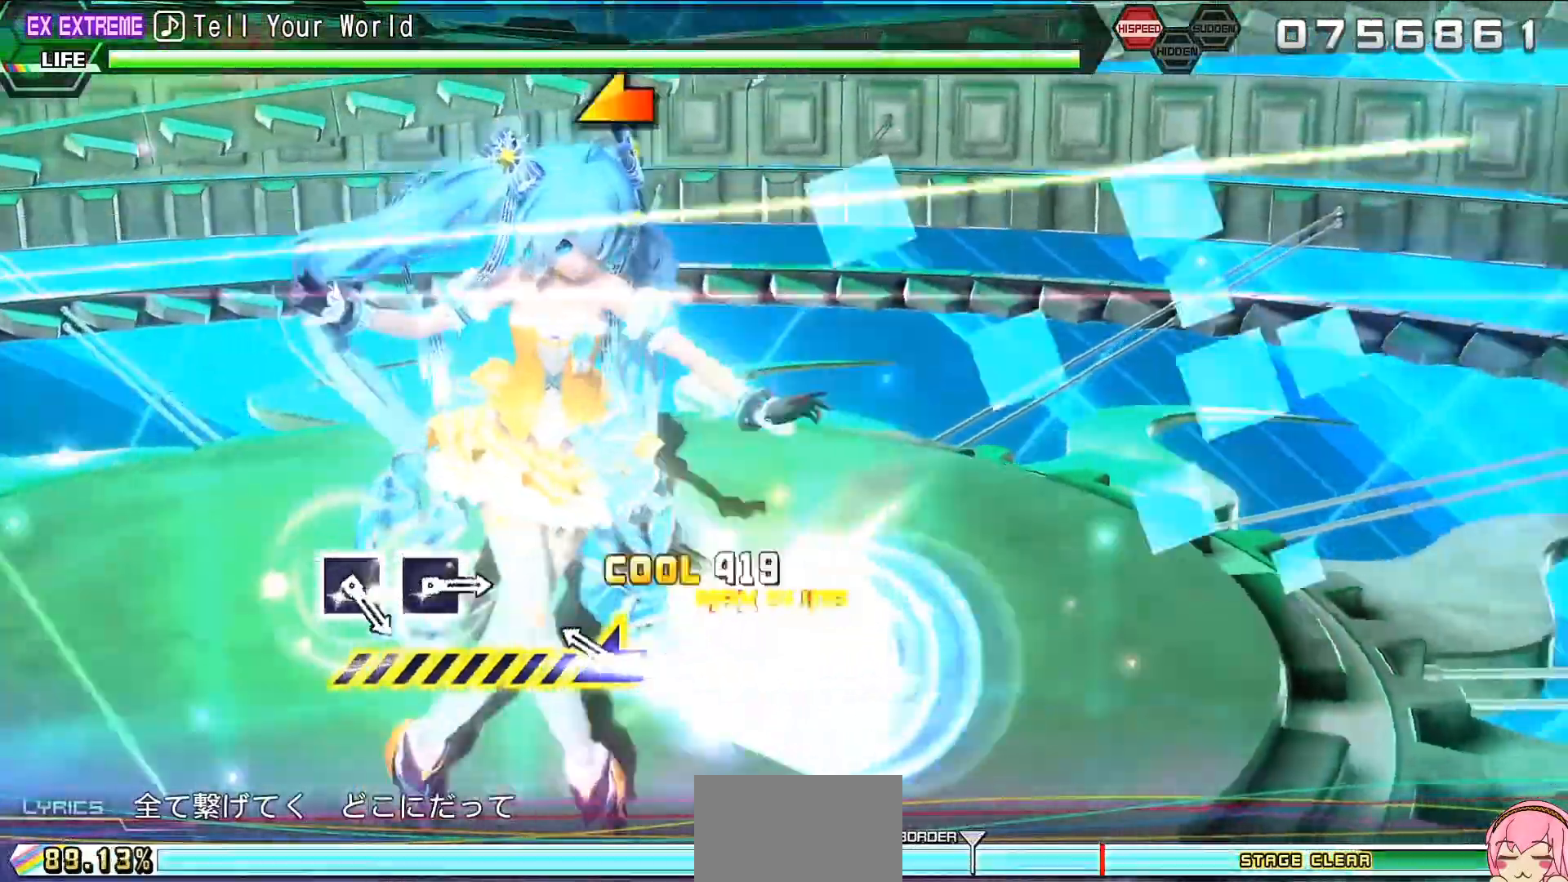
{"buttons": ["L2"], "left_stick": "center", "right_stick": "center", "events": [[400, "left_stick", "center"]]}
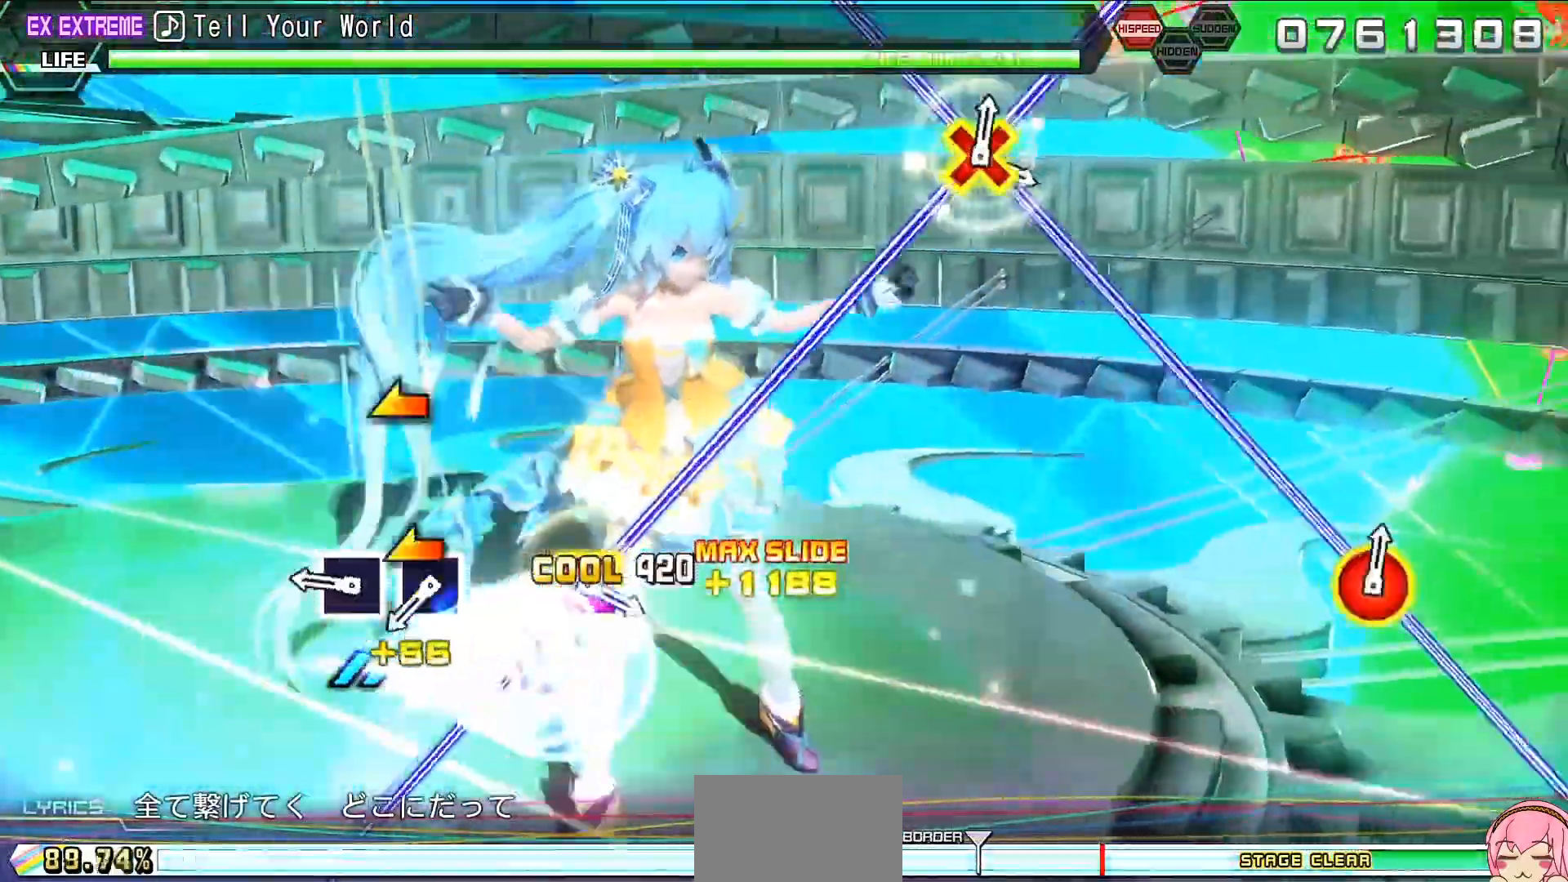
{"buttons": [], "left_stick": "center", "right_stick": "center", "events": [[133, "SQUARE", "down"], [233, "SQUARE", "up"], [300, "SQUARE", "down"], [433, "SQUARE", "up"], [500, "L2", "up"]]}
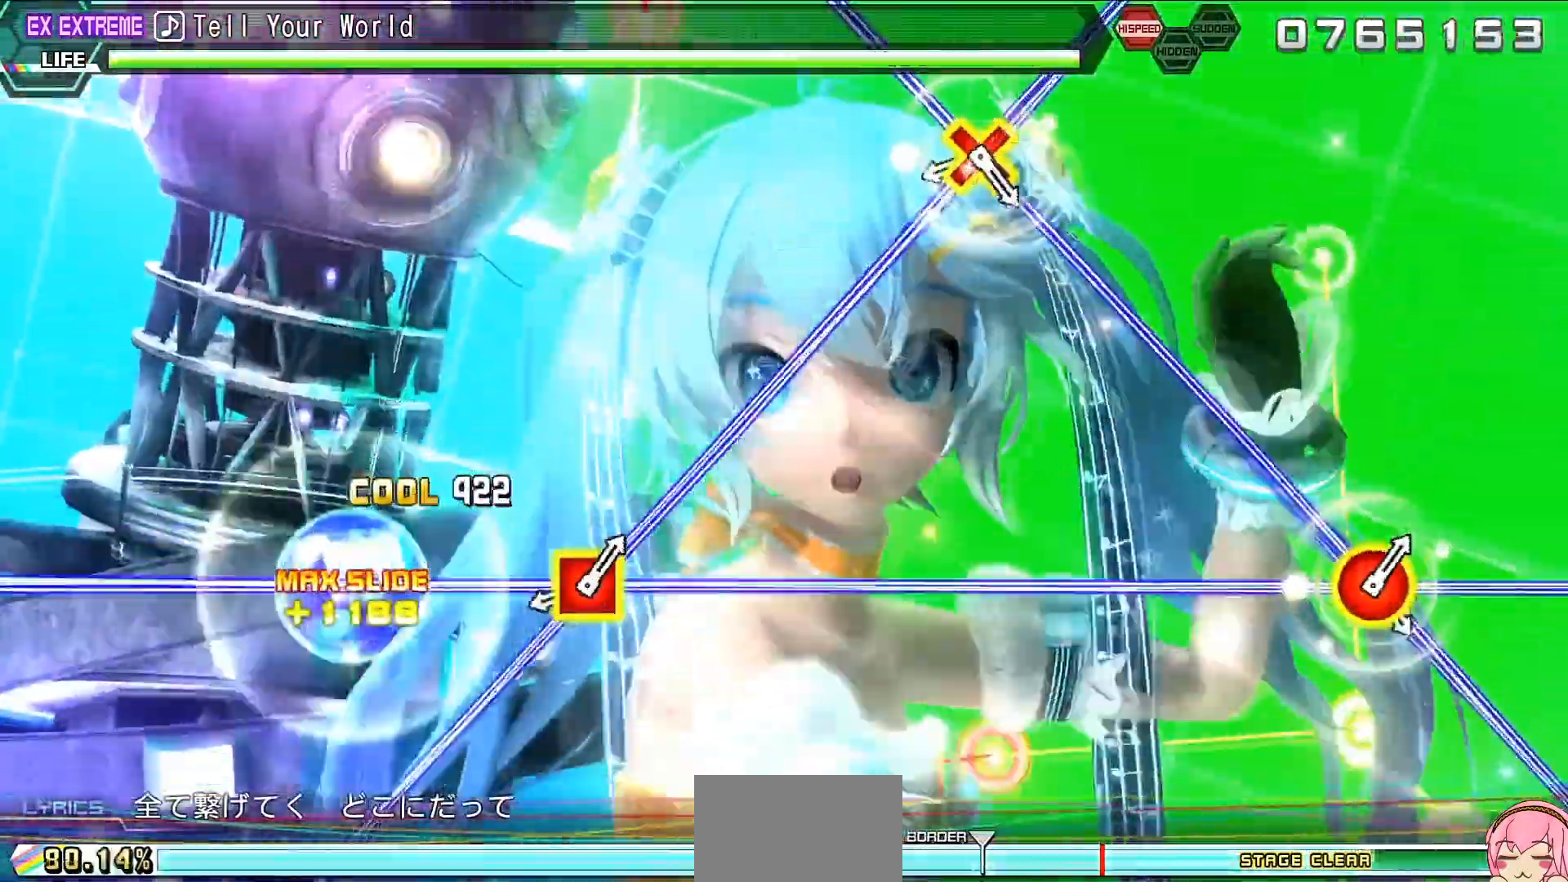
{"buttons": ["CROSS"], "left_stick": "center", "right_stick": "center", "events": [[233, "CROSS", "down"], [233, "SQUARE", "down"], [367, "SQUARE", "up"]]}
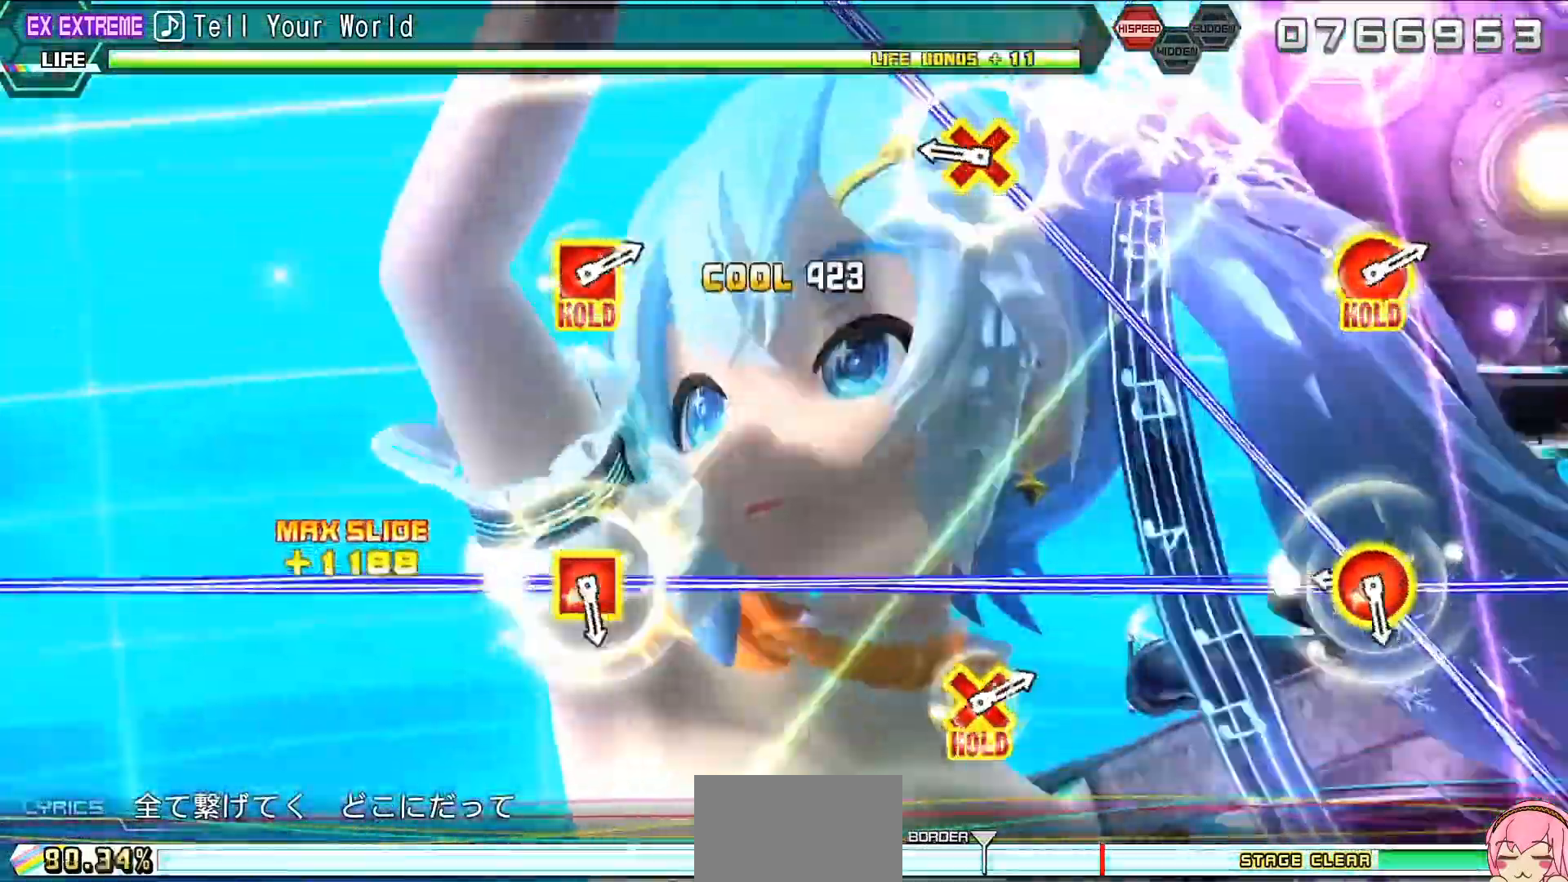
{"buttons": ["CROSS", "CIRCLE", "DPAD_LEFT"], "left_stick": "center", "right_stick": "center", "events": [[100, "DPAD_DOWN", "down"], [100, "DPAD_RIGHT", "down"], [267, "DPAD_RIGHT", "up"], [333, "DPAD_DOWN", "up"], [500, "CIRCLE", "down"], [500, "DPAD_LEFT", "down"]]}
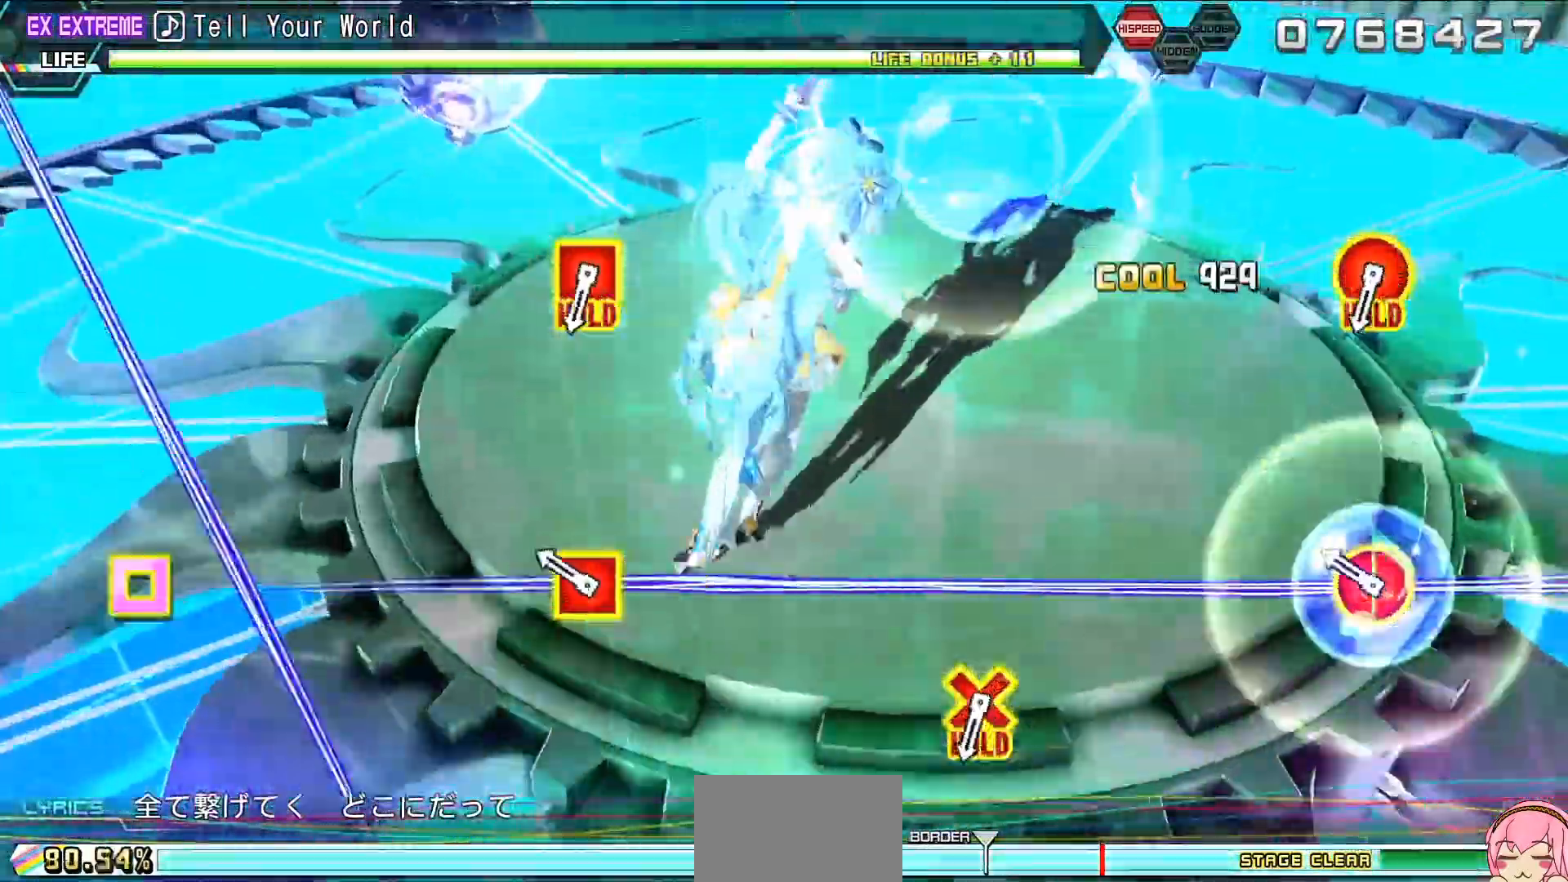
{"buttons": ["CROSS", "SQUARE", "DPAD_DOWN", "DPAD_RIGHT"], "left_stick": "center", "right_stick": "center", "events": [[167, "CIRCLE", "up"], [167, "DPAD_LEFT", "up"], [400, "DPAD_DOWN", "down"], [400, "DPAD_RIGHT", "down"], [400, "SQUARE", "down"]]}
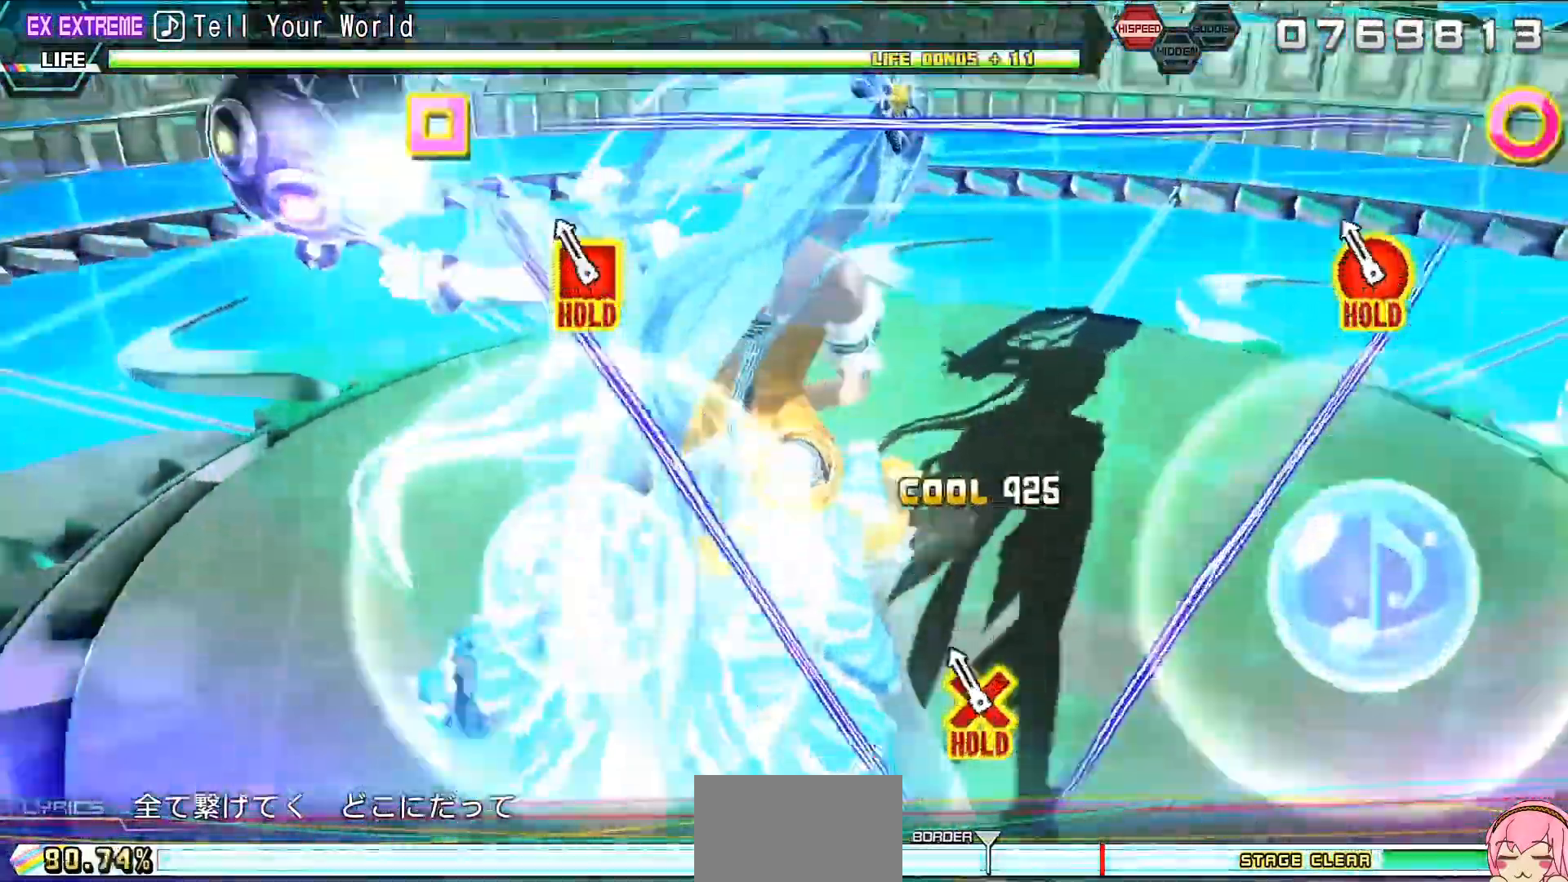
{"buttons": ["CROSS", "L2"], "left_stick": "center", "right_stick": "center", "events": [[33, "L2", "down"], [133, "SQUARE", "up"], [167, "DPAD_RIGHT", "up"], [200, "DPAD_DOWN", "up"]]}
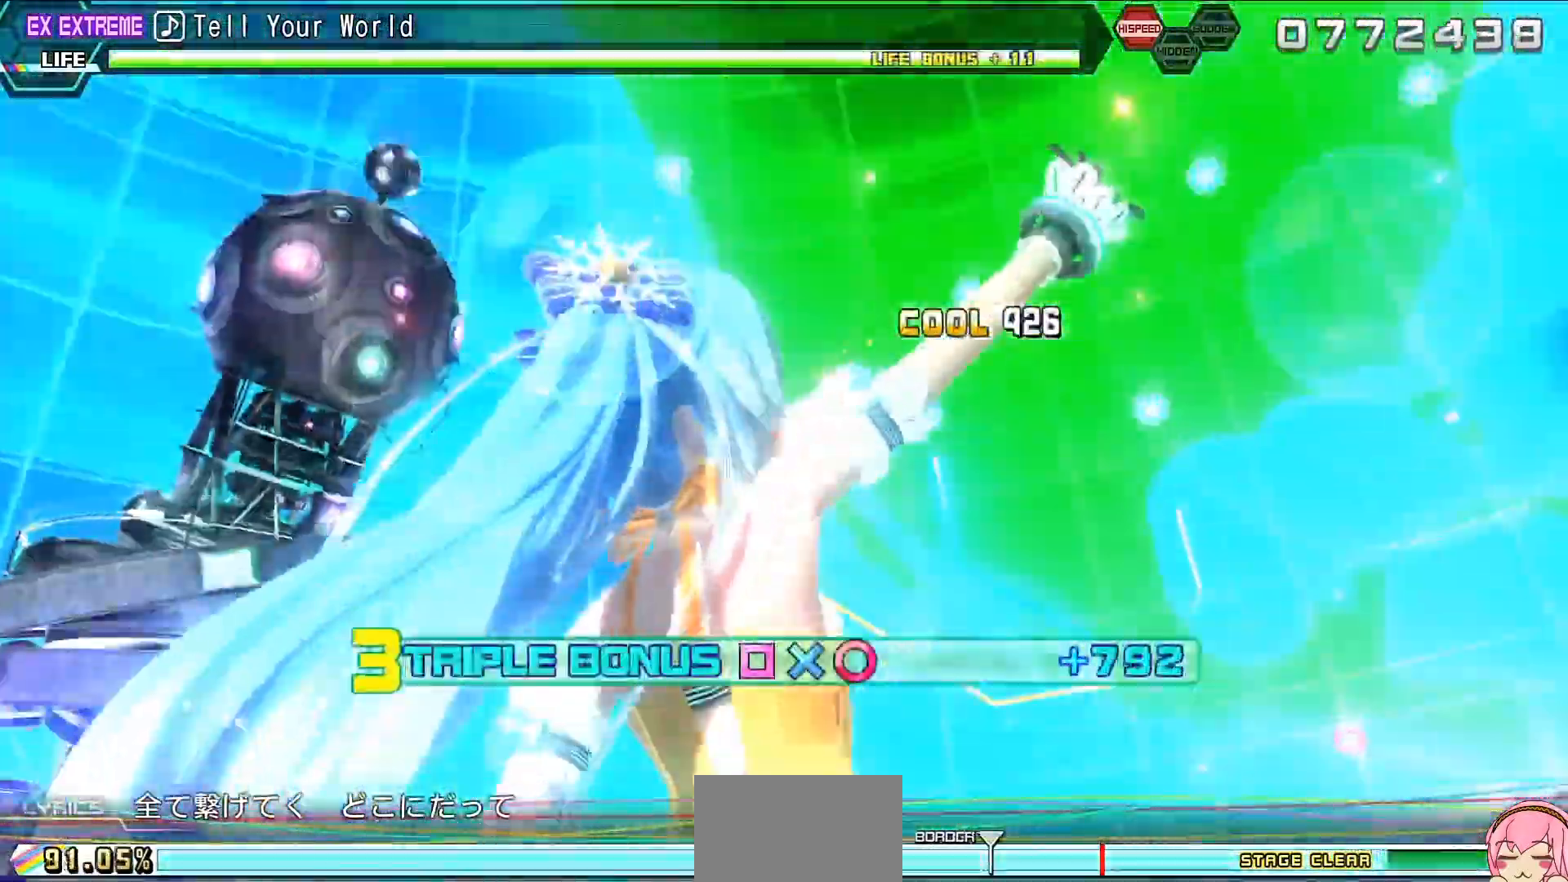
{"buttons": ["CROSS", "L2"], "left_stick": "center", "right_stick": "center", "events": []}
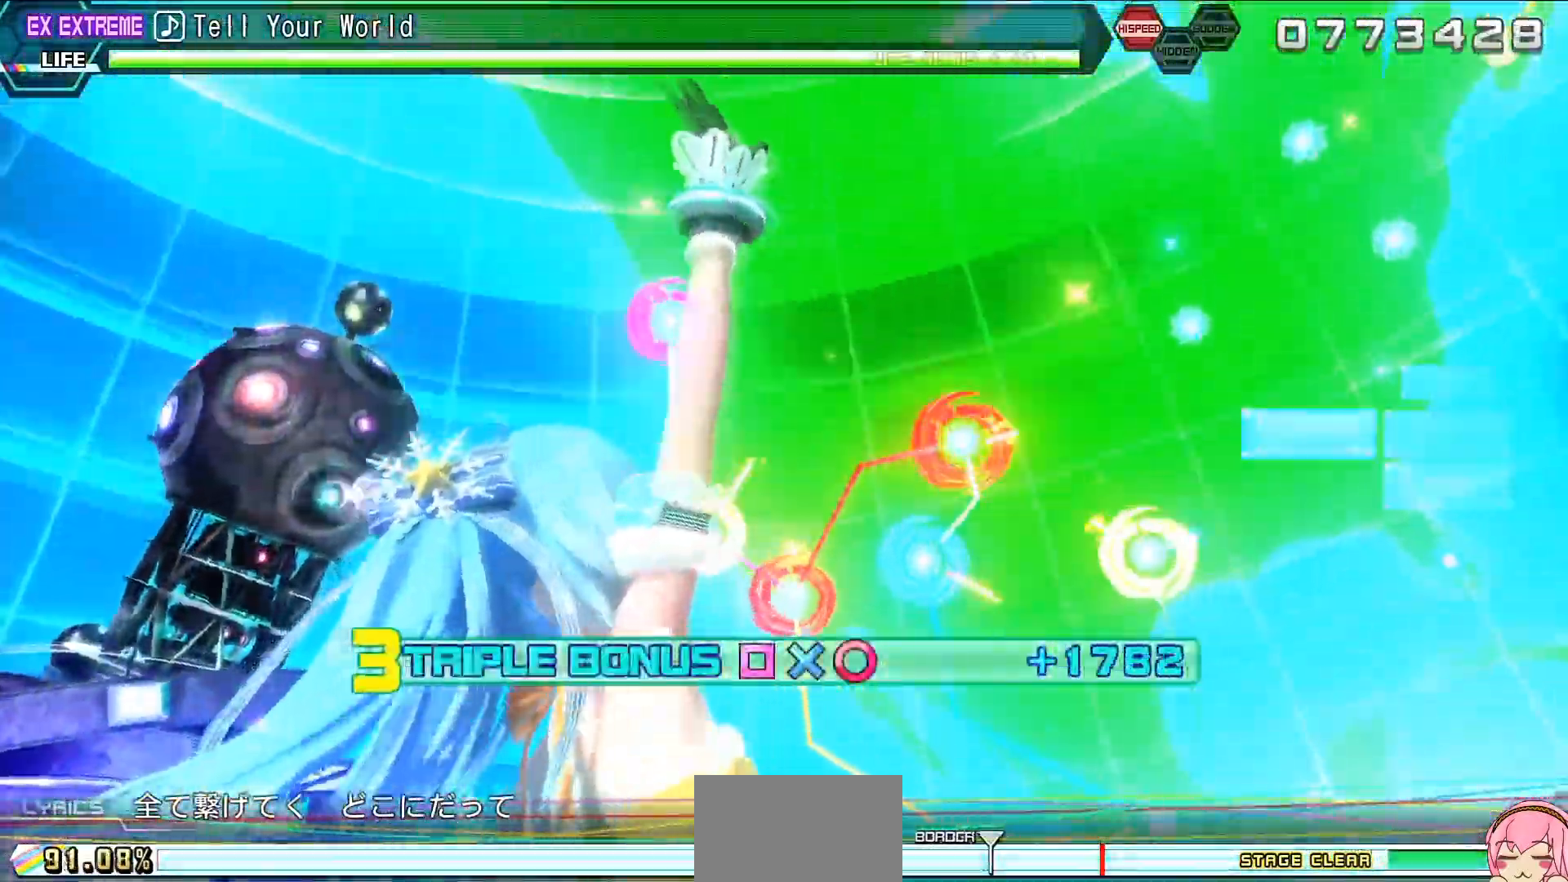
{"buttons": ["L2"], "left_stick": "center", "right_stick": "center", "events": [[33, "CROSS", "up"]]}
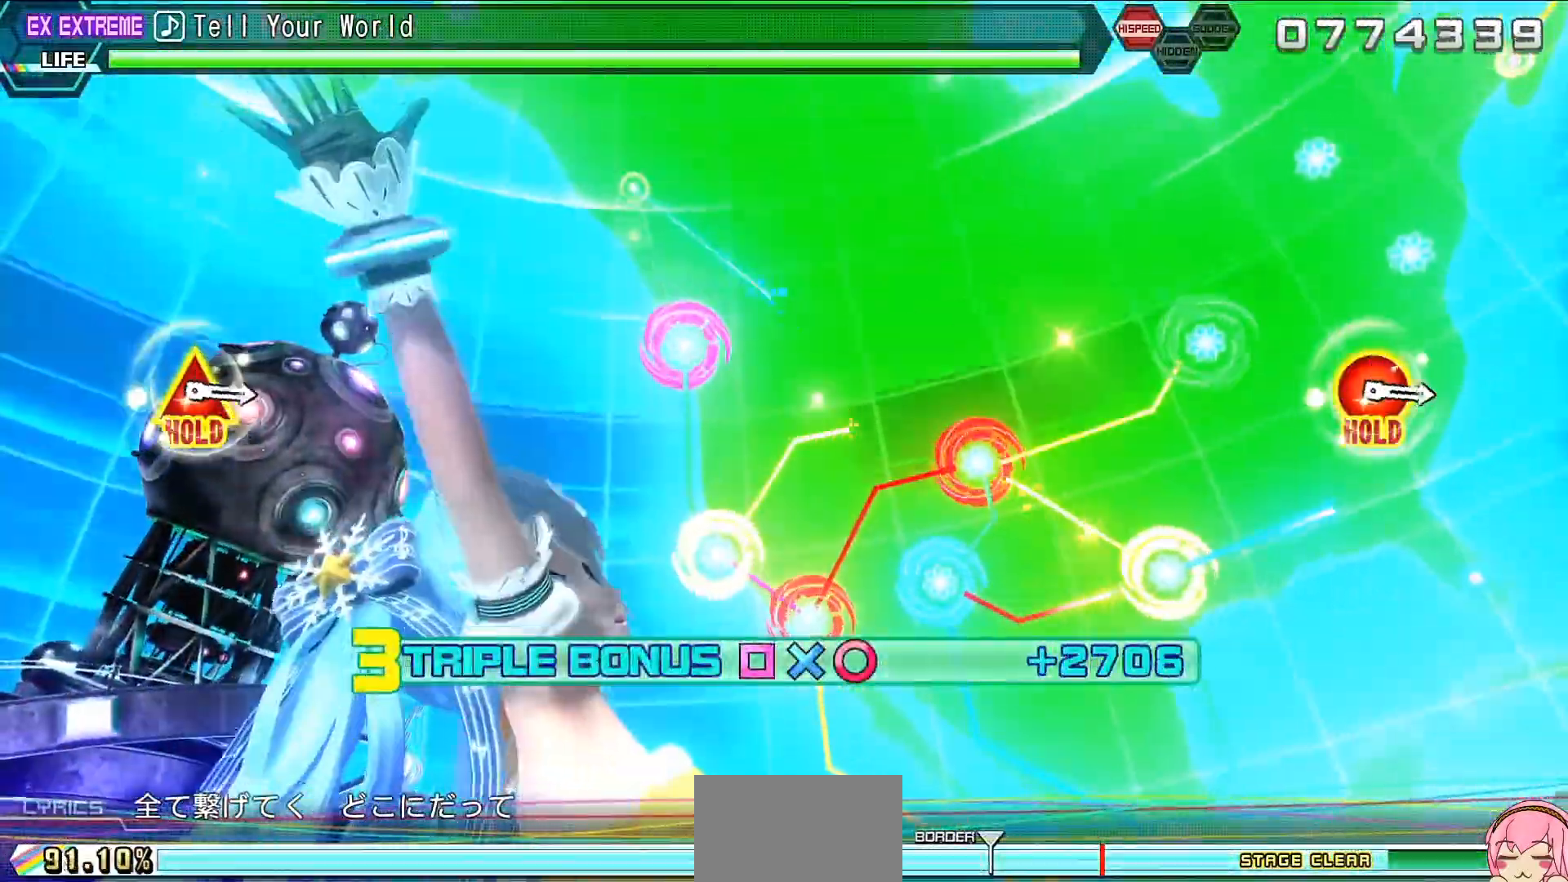
{"buttons": ["L2"], "left_stick": "center", "right_stick": "center", "events": []}
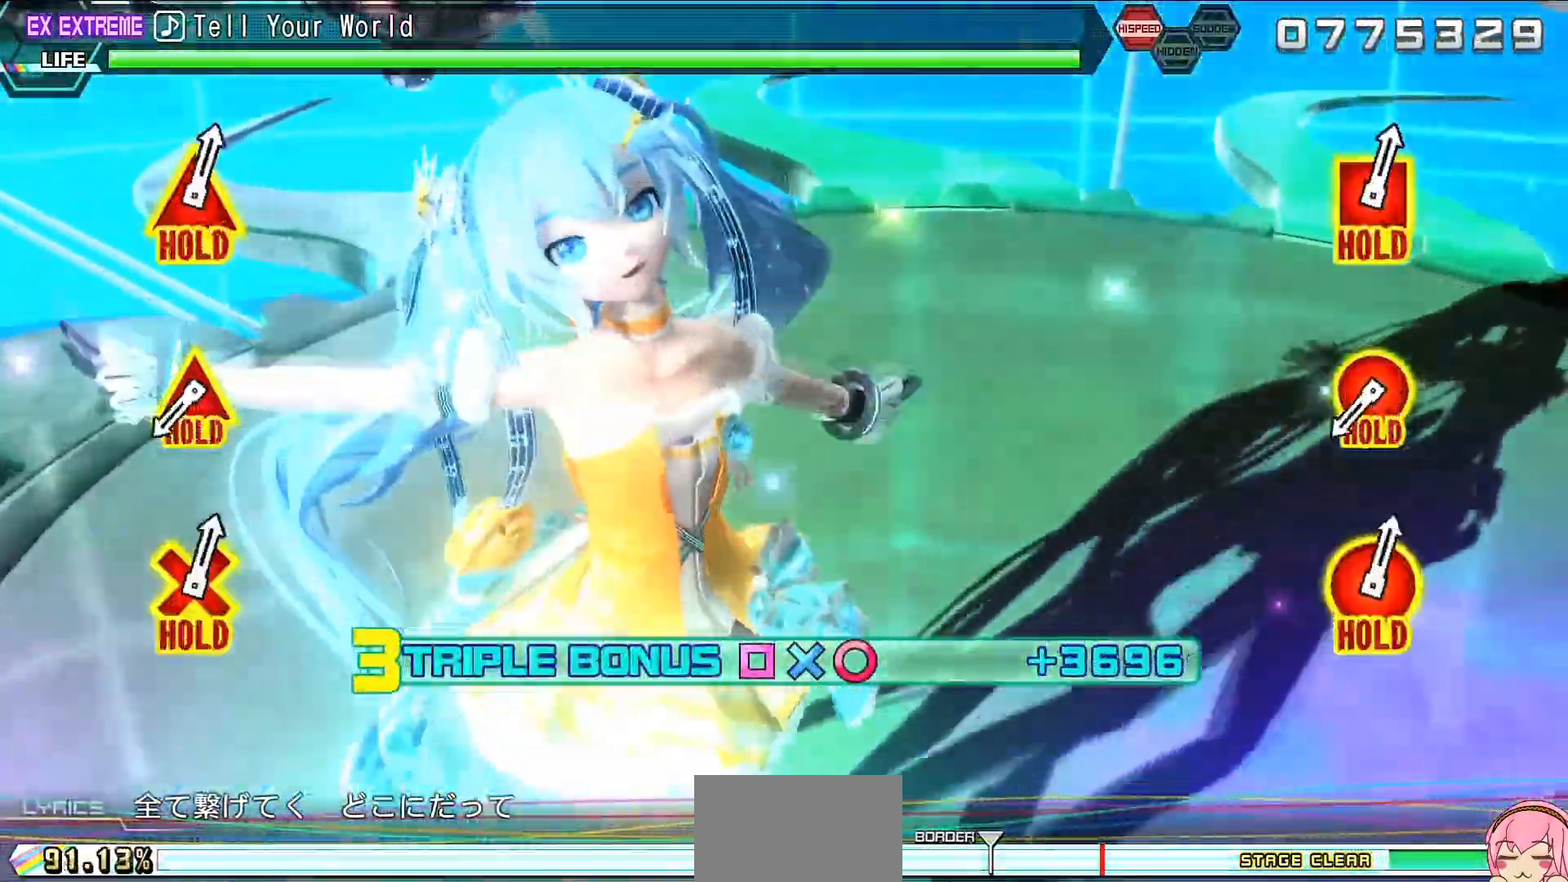
{"buttons": ["CIRCLE", "TRIANGLE", "L2", "R2"], "left_stick": "center", "right_stick": "center", "events": [[333, "CIRCLE", "down"], [333, "TRIANGLE", "down"], [400, "R2", "down"]]}
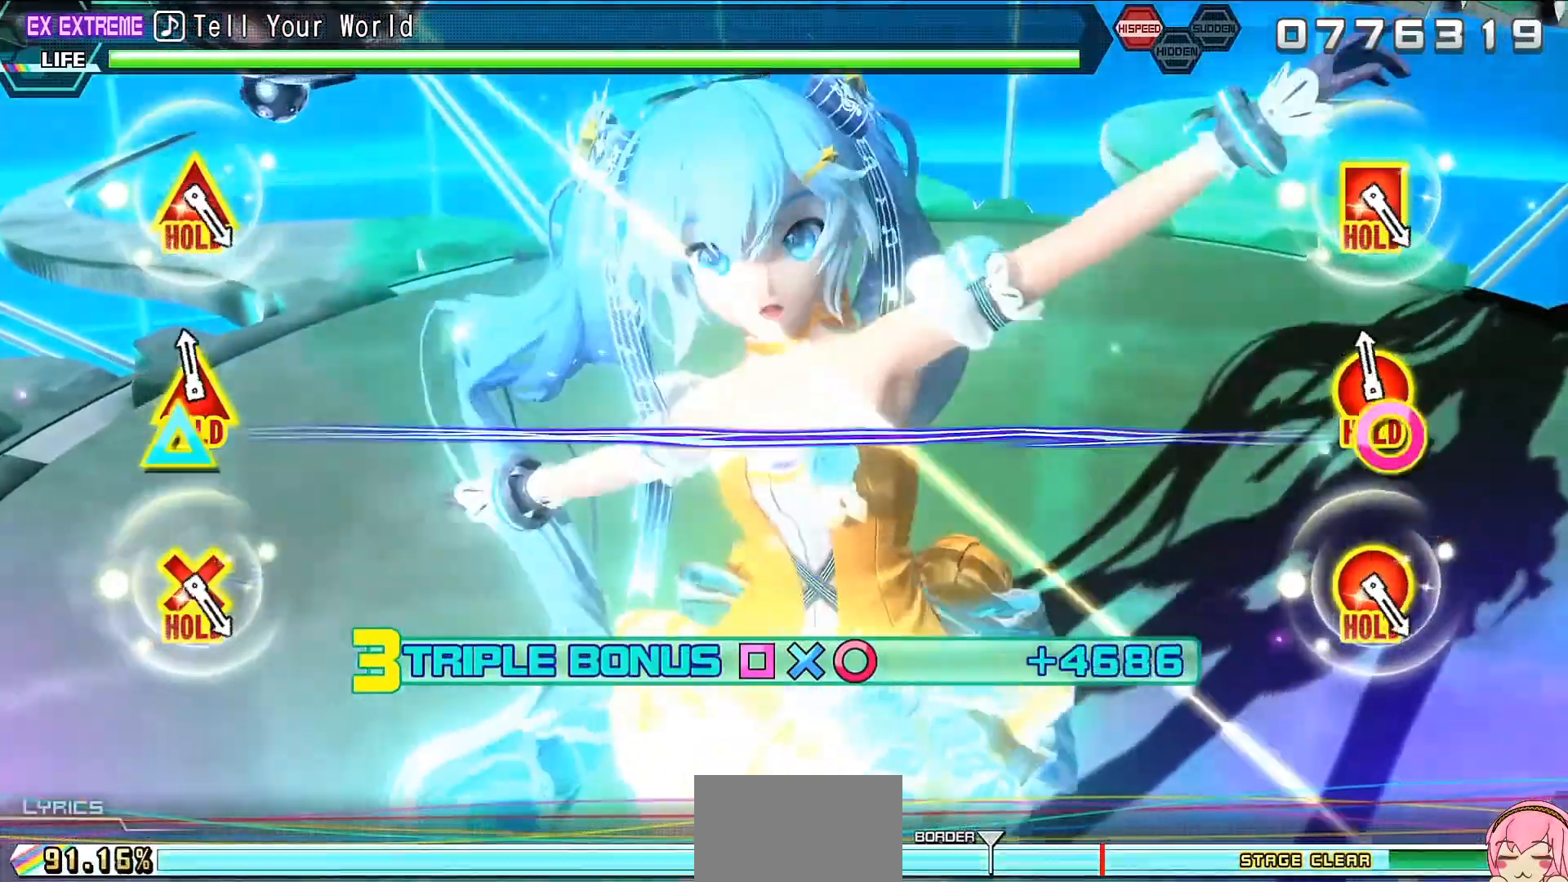
{"buttons": ["R2"], "left_stick": "center", "right_stick": "center", "events": [[33, "CIRCLE", "up"], [33, "TRIANGLE", "up"], [133, "L2", "up"]]}
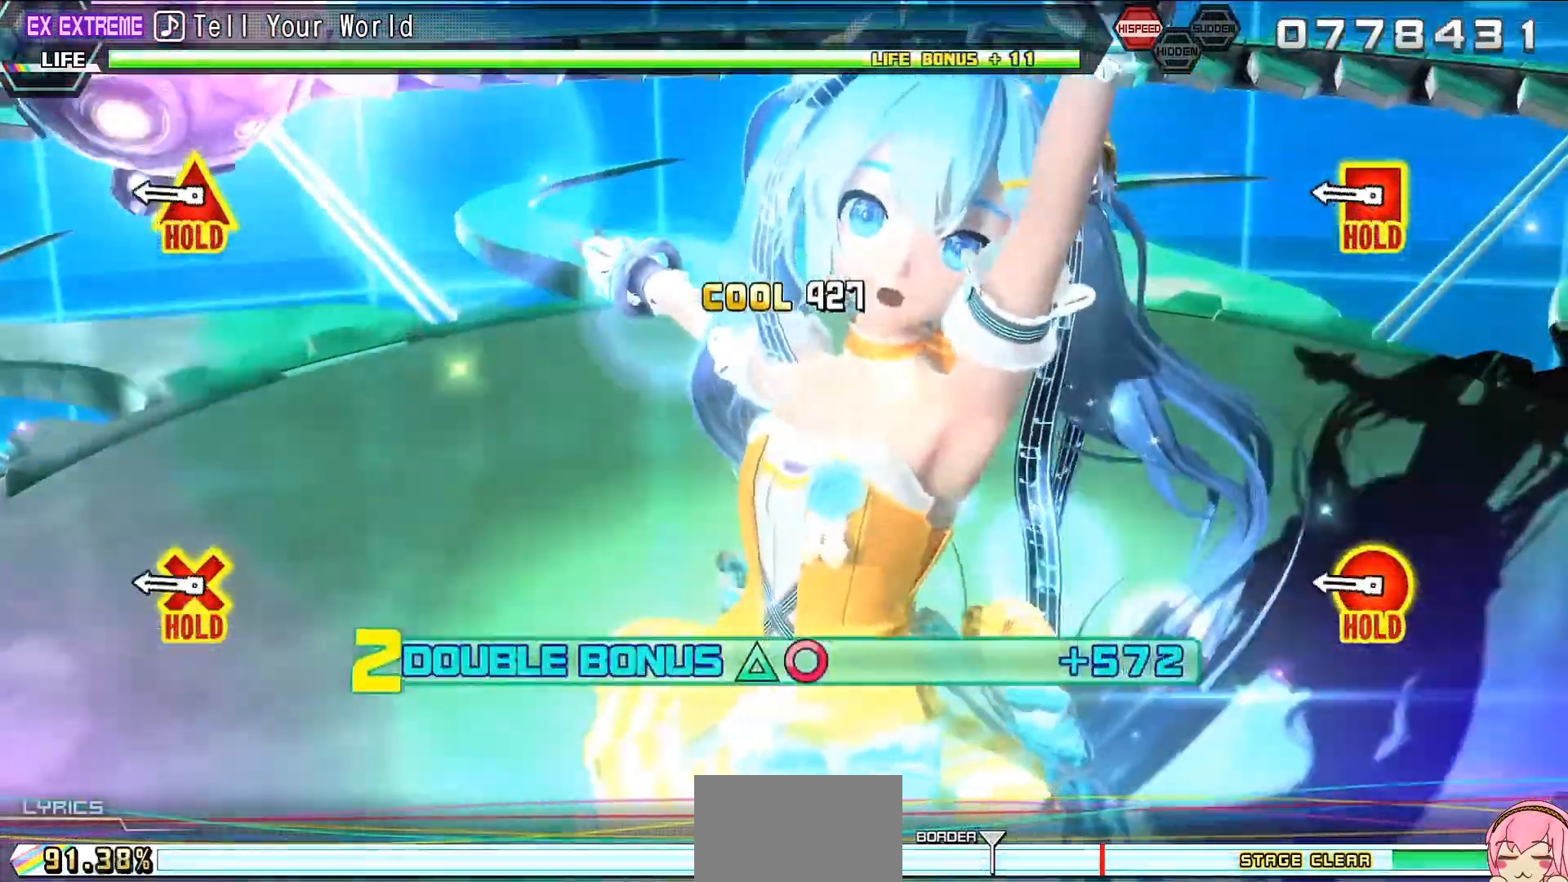
{"buttons": ["L2", "R2"], "left_stick": "center", "right_stick": "center", "events": [[167, "L2", "down"]]}
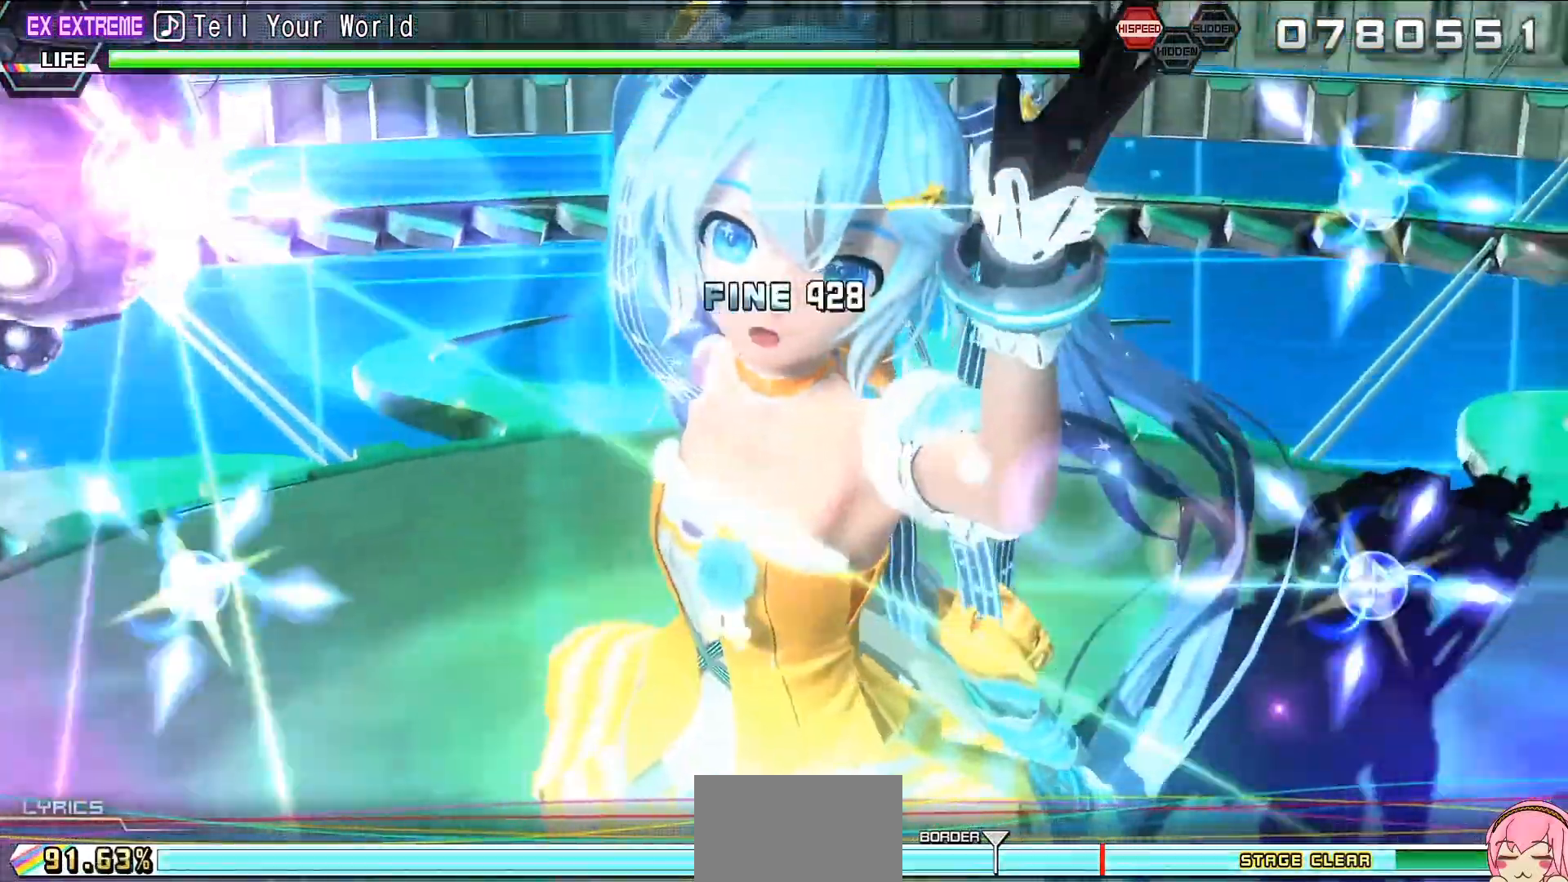
{"buttons": ["L2"], "left_stick": "center", "right_stick": "center", "events": [[267, "R2", "up"]]}